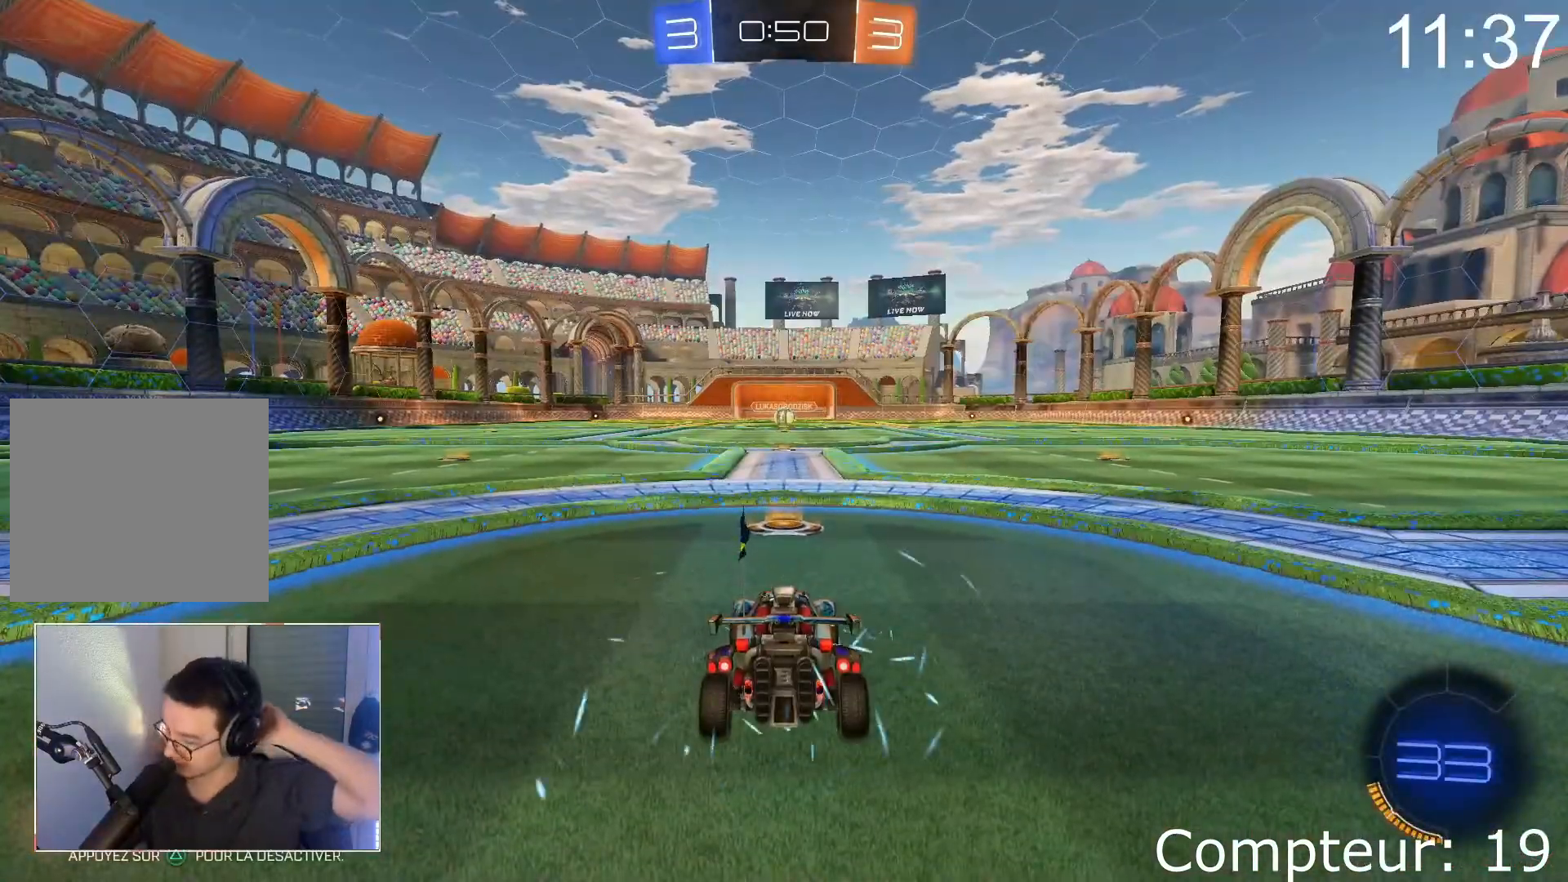
Gameplay with a controller (PlayStation layout); each line is a JSON object with the inputs held at the frame after it. "events" lists button and stick changes between this image and that frame as [ms after this image, input, new state], when the widget could be followed in between. Not read: L3 R3 right_stick.
{"buttons": [], "left_stick": "center", "events": []}
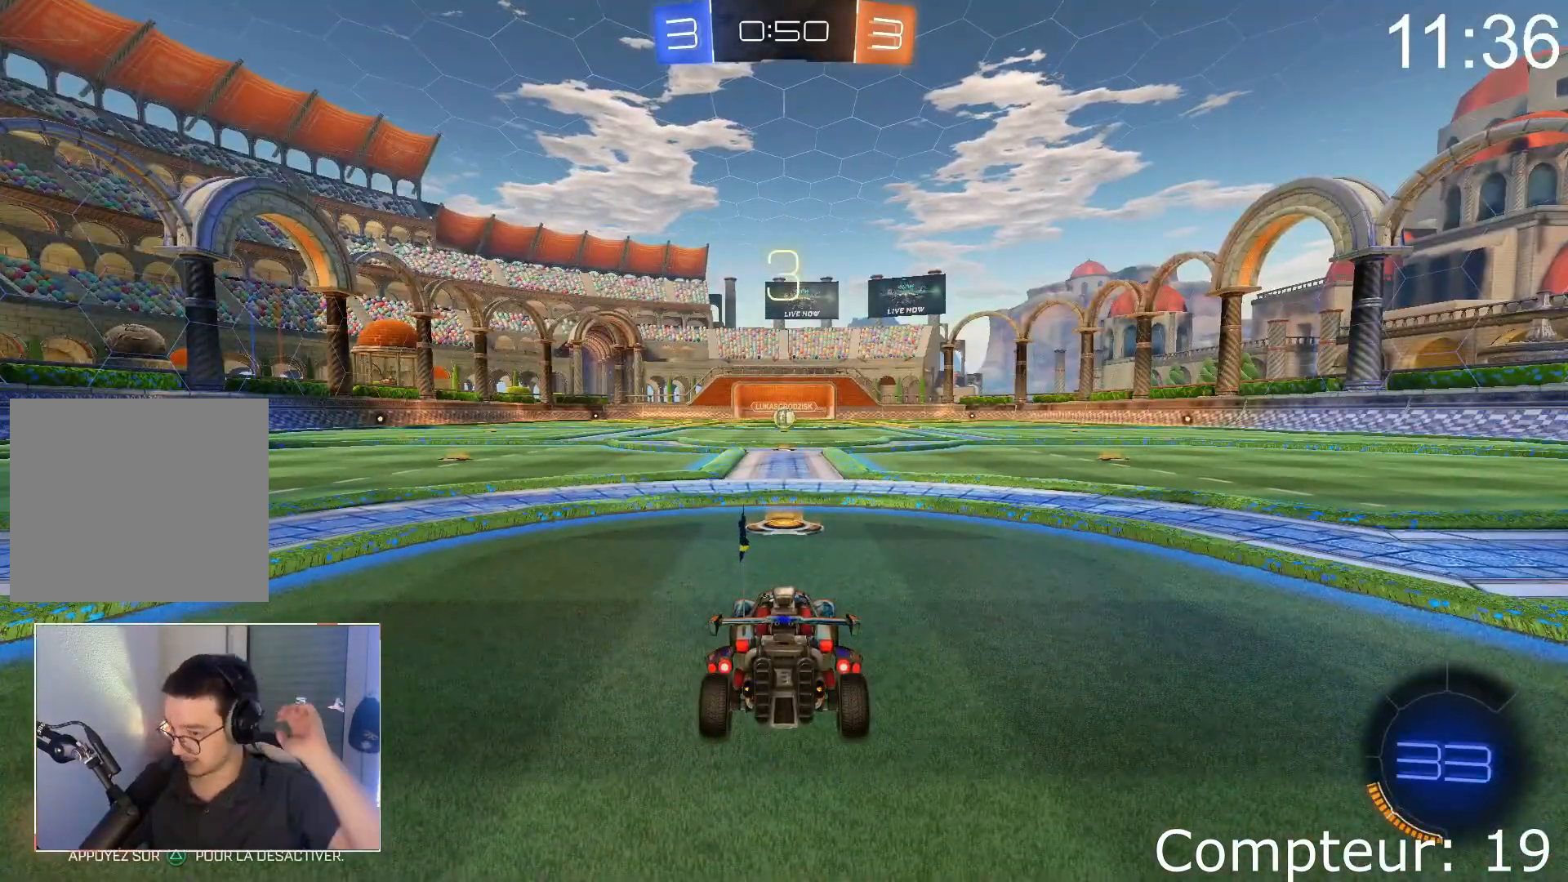
{"buttons": [], "left_stick": "center", "events": []}
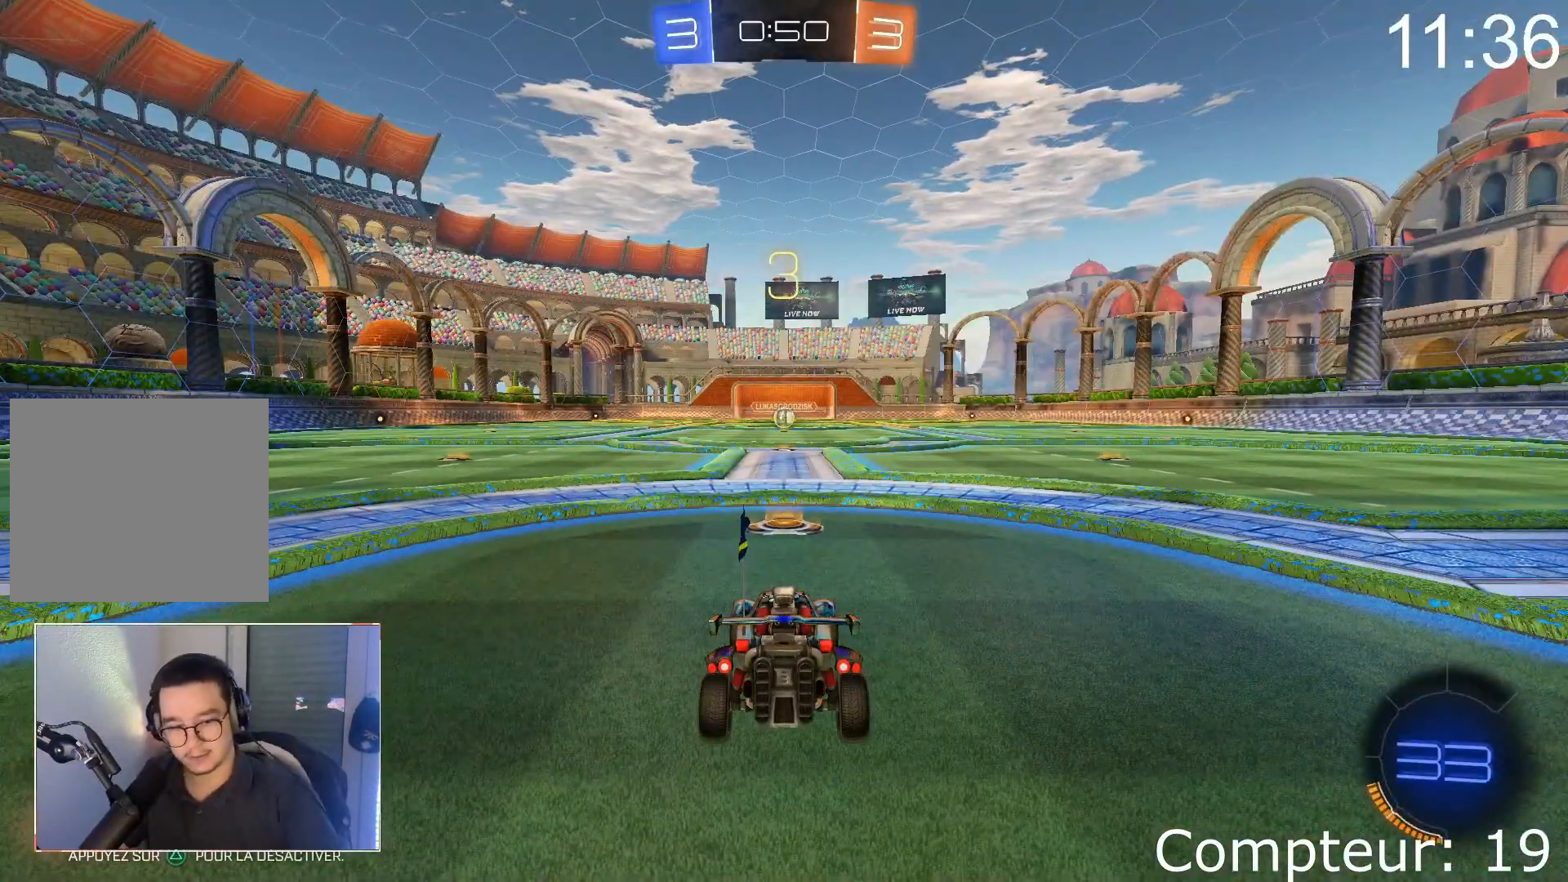
{"buttons": [], "left_stick": "center", "events": []}
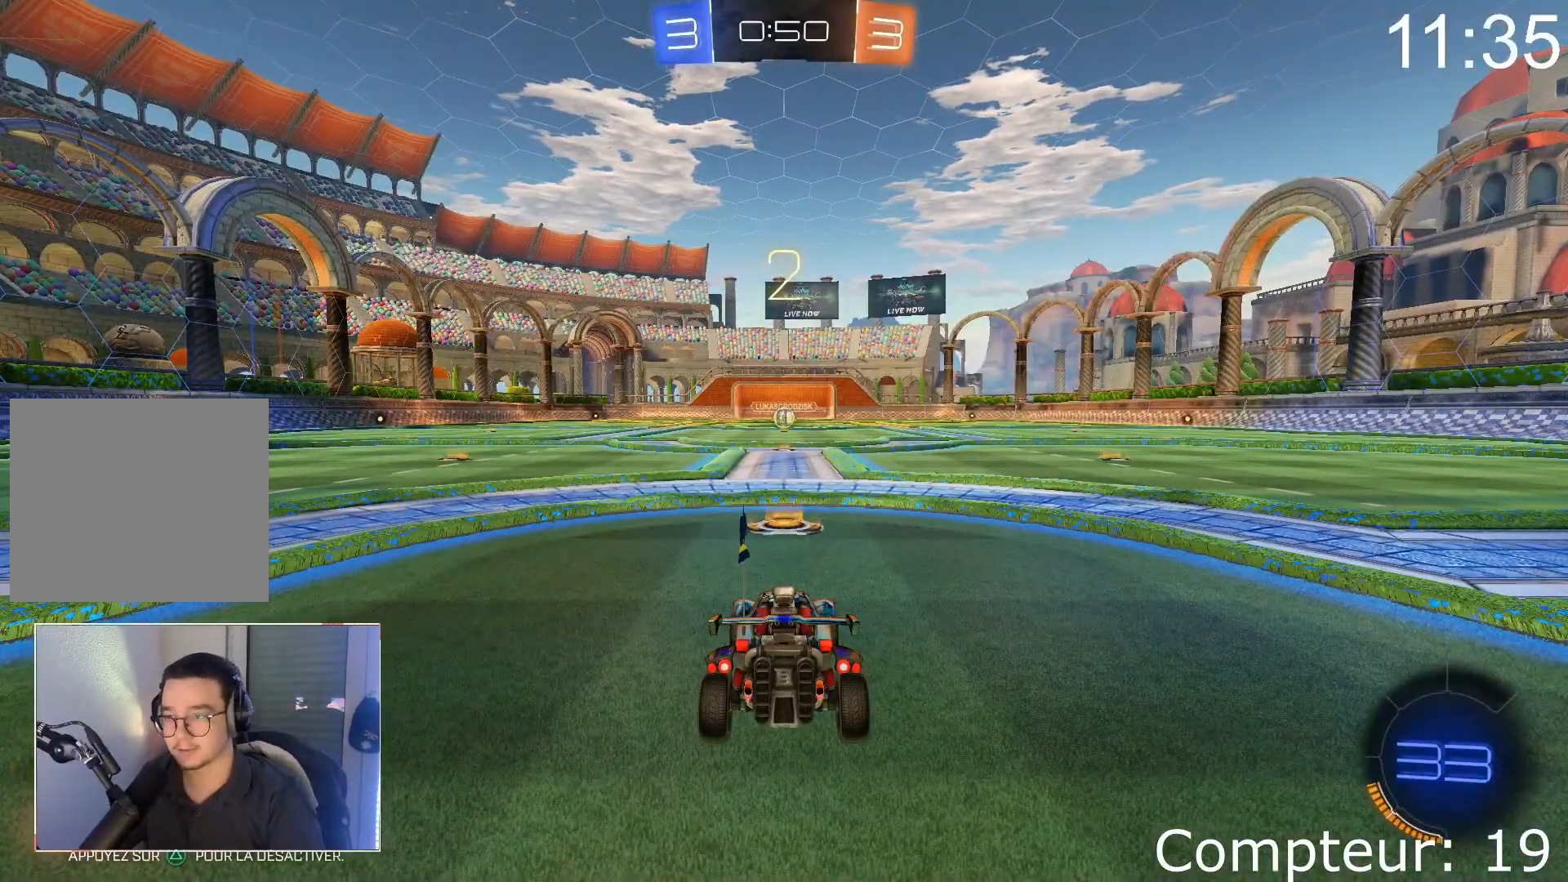
{"buttons": ["R2"], "left_stick": "up-right", "events": [[451, "left_stick", "up-right"], [467, "R2", "down"]]}
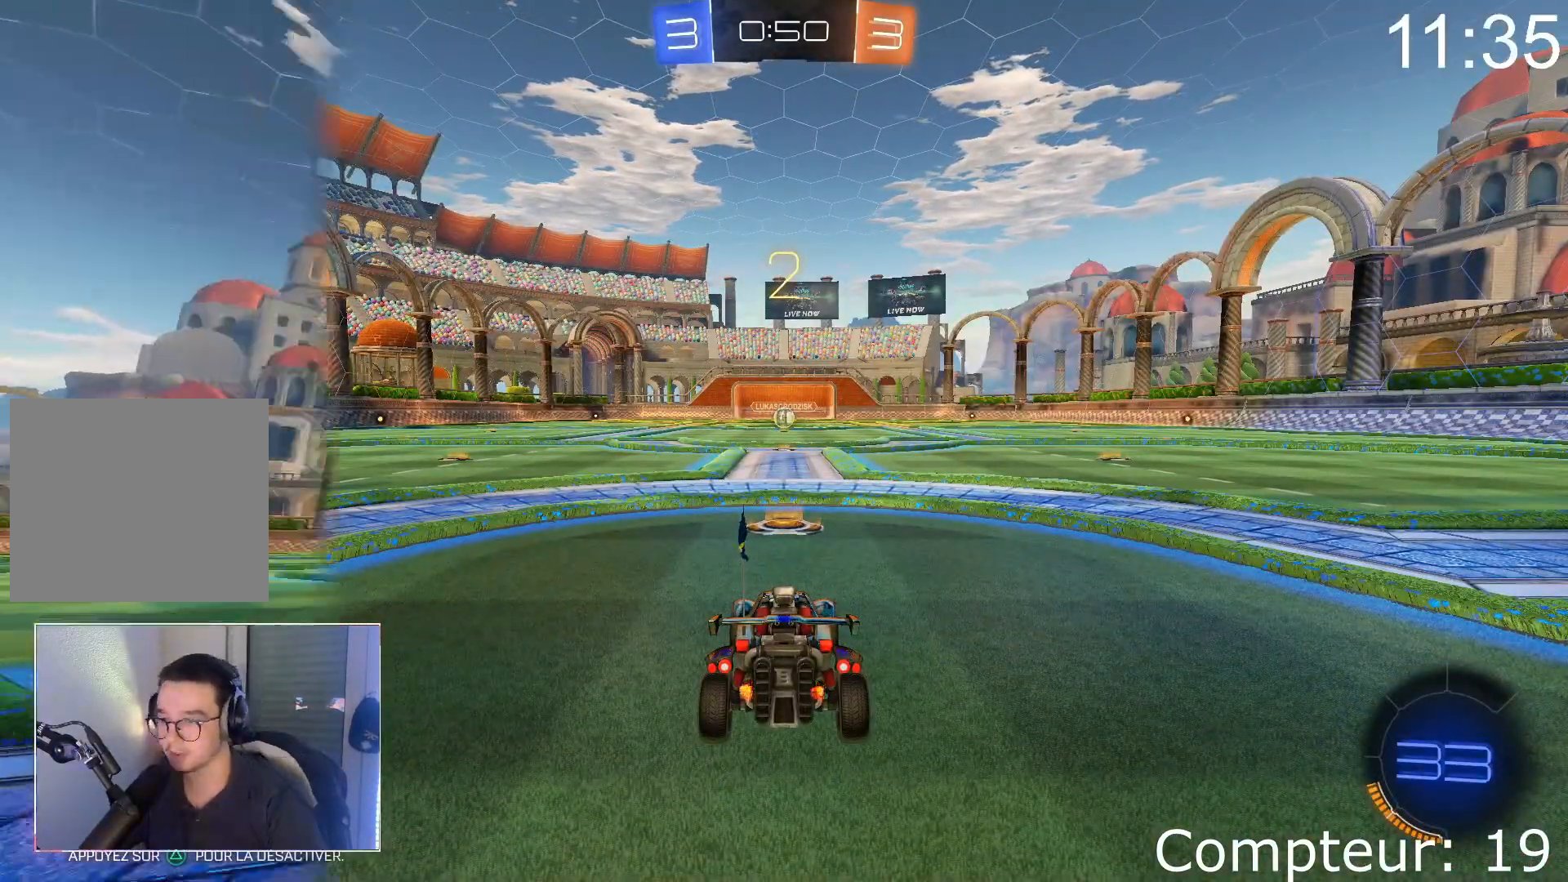
{"buttons": ["R2"], "left_stick": "center", "events": [[83, "left_stick", "left"], [383, "left_stick", "center"]]}
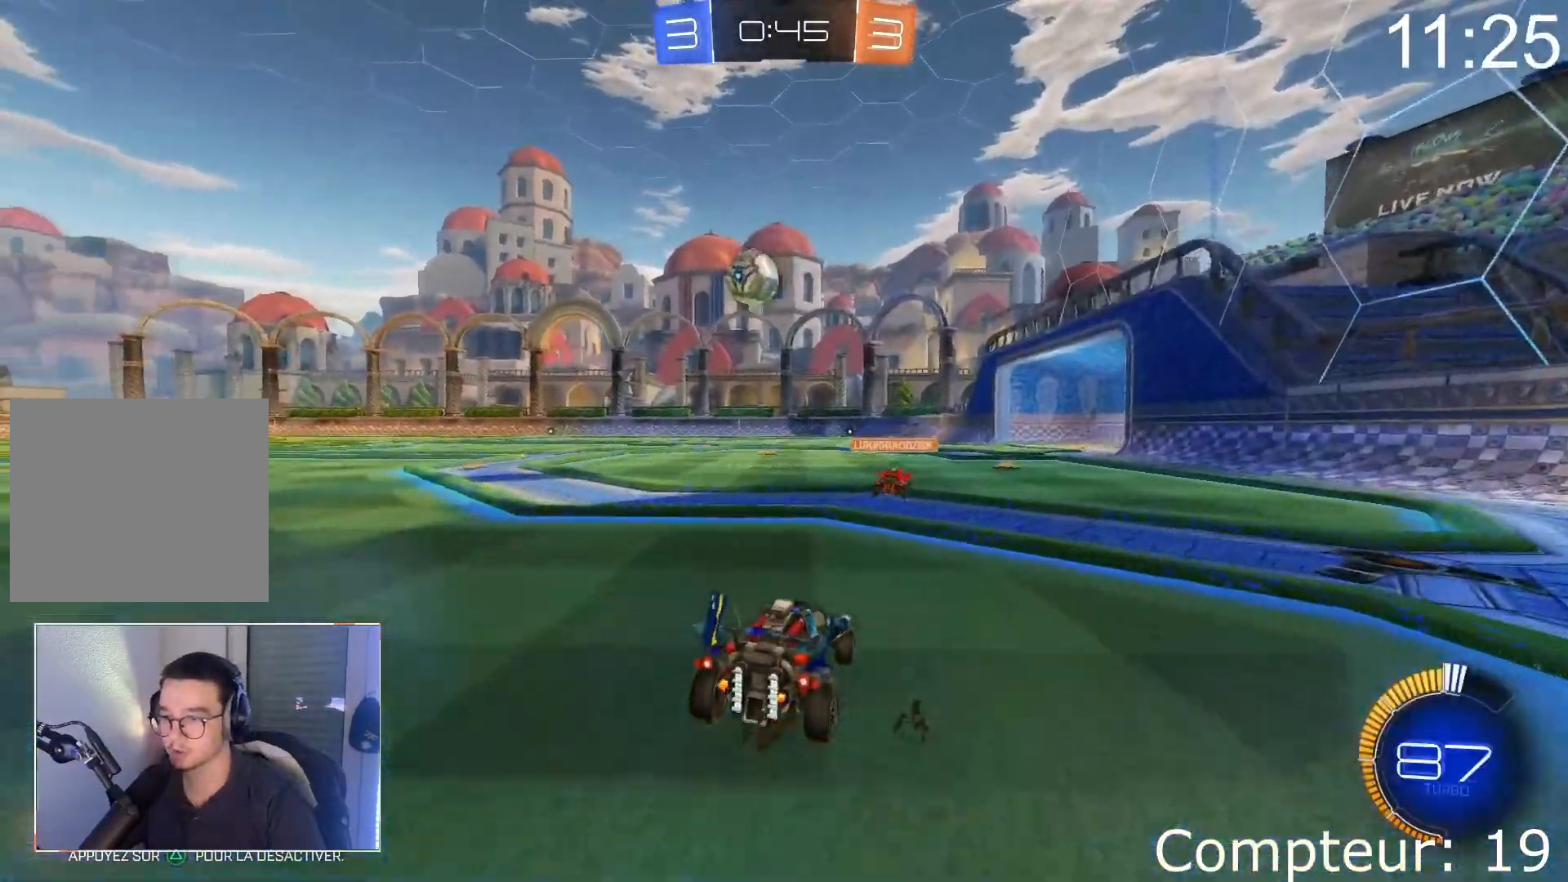
{"buttons": ["R2"], "left_stick": "right", "events": [[417, "left_stick", "right"]]}
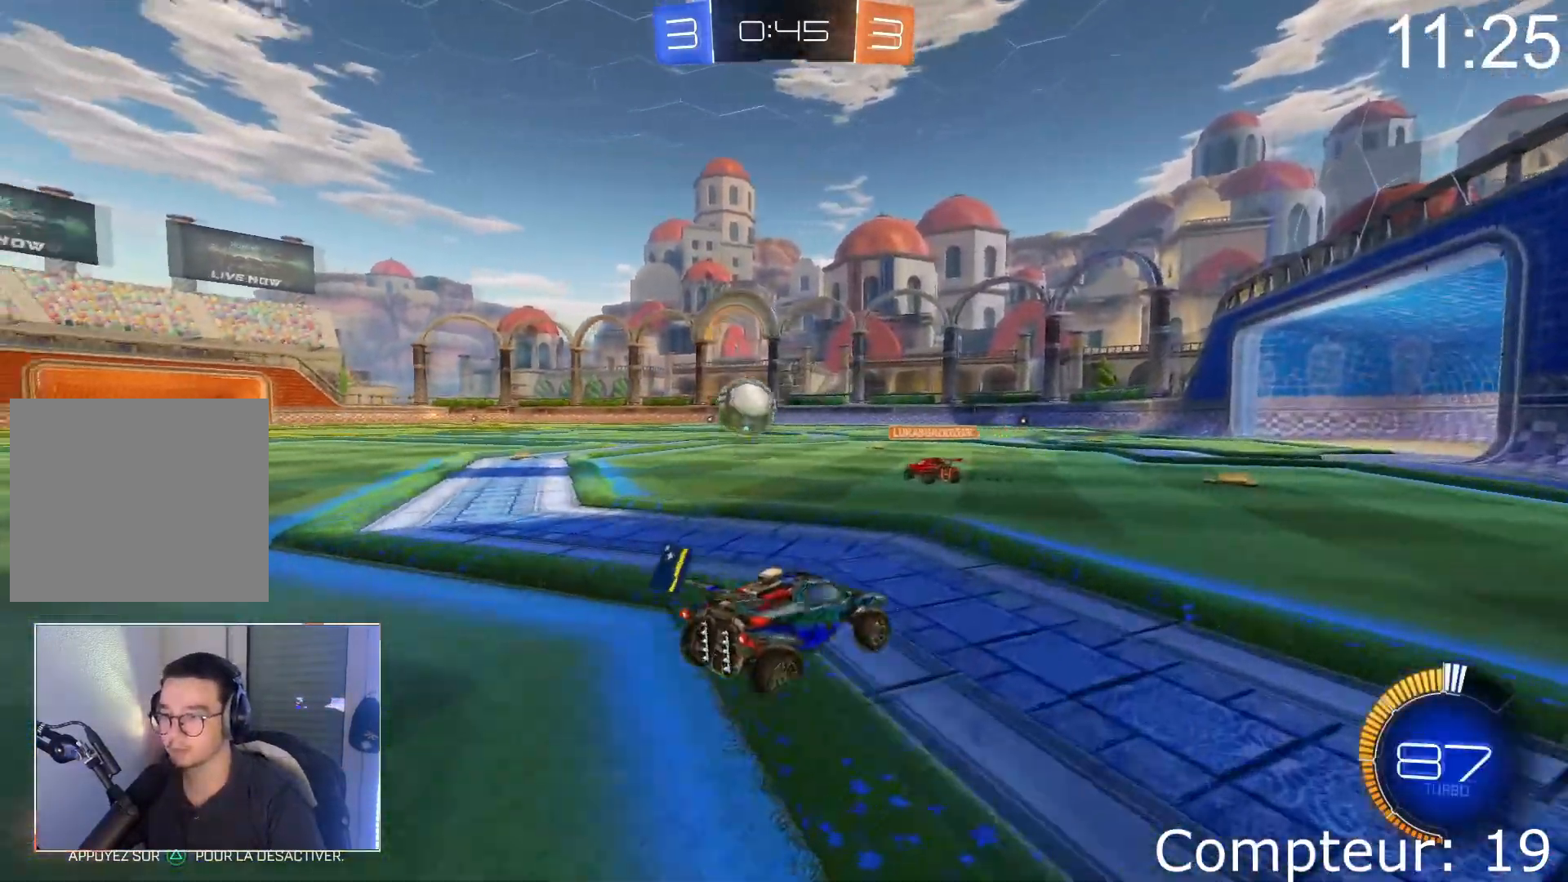
{"buttons": ["R2"], "left_stick": "left", "events": [[66, "left_stick", "center"], [233, "left_stick", "right"], [350, "left_stick", "center"], [400, "left_stick", "left"]]}
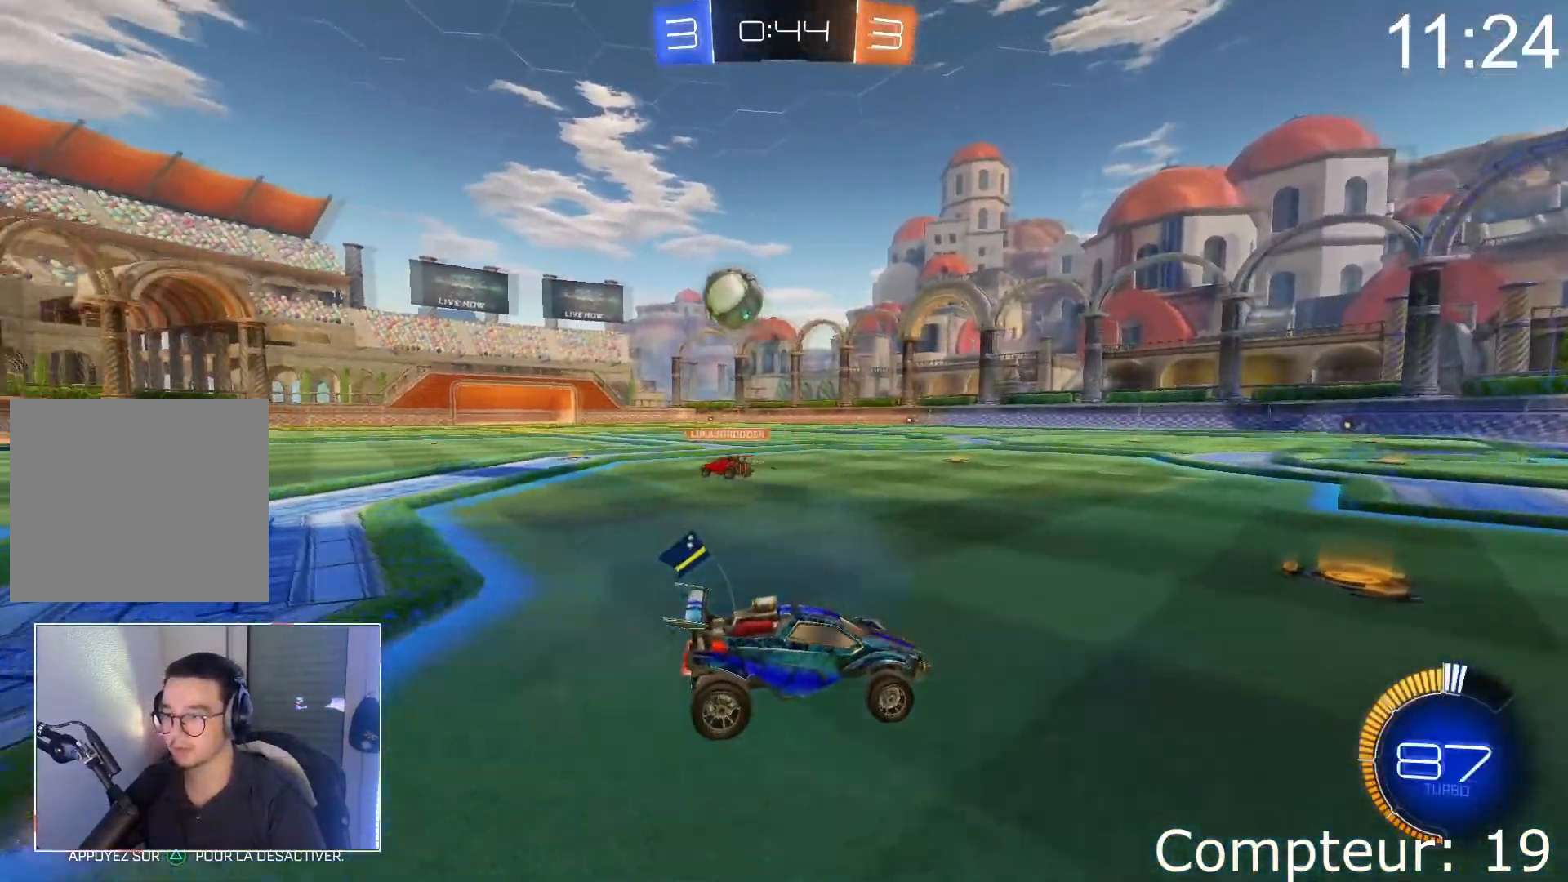
{"buttons": ["L1"], "left_stick": "left", "events": [[33, "left_stick", "center"], [200, "left_stick", "left"], [267, "R2", "up"], [434, "L1", "down"]]}
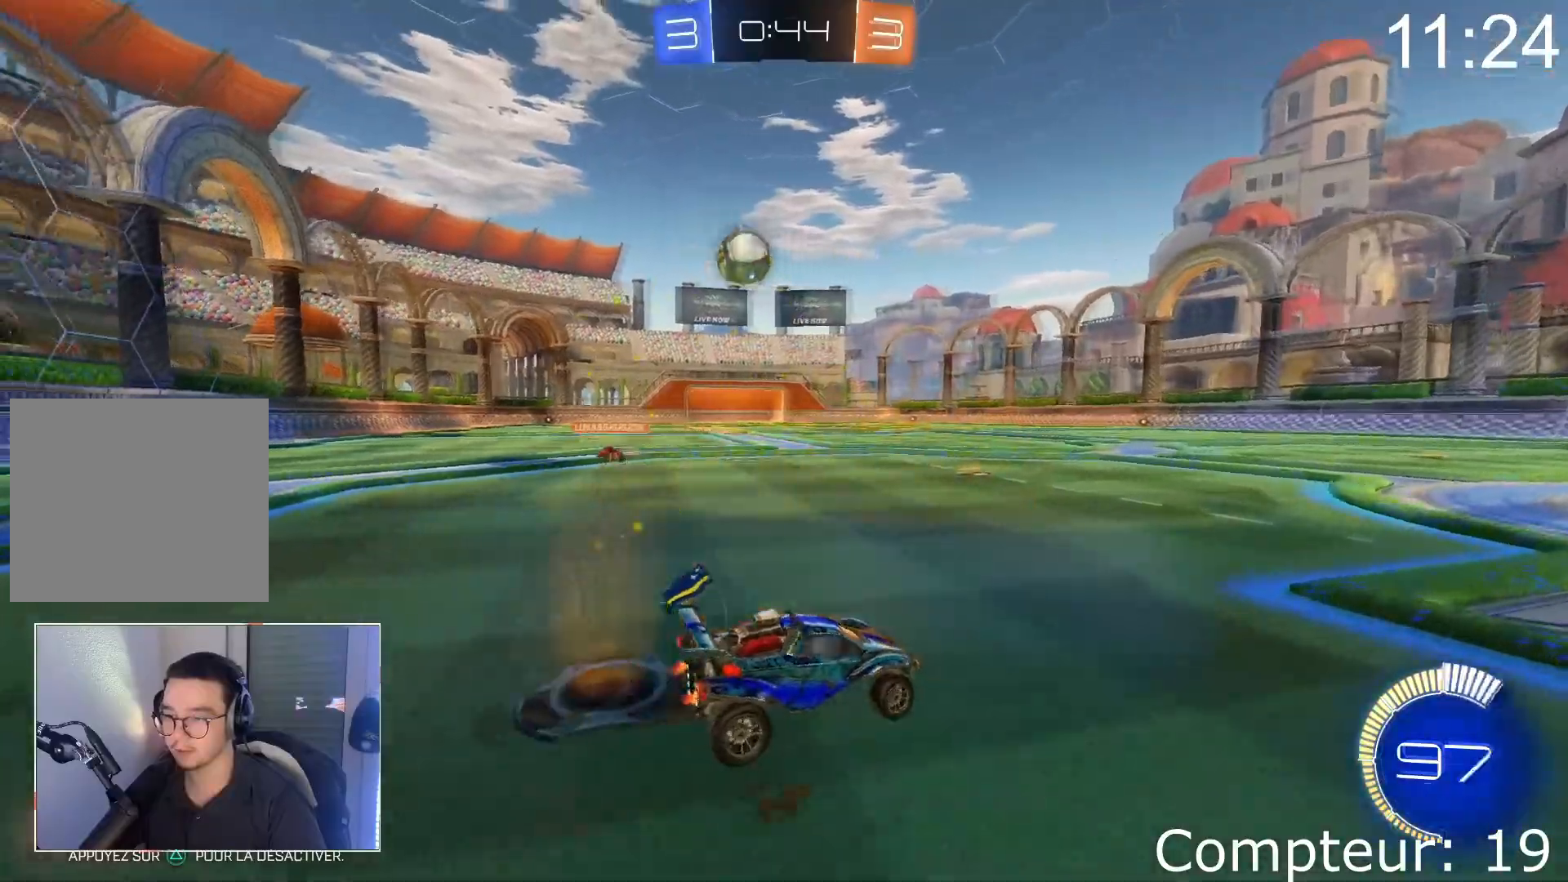
{"buttons": [], "left_stick": "left", "events": [[16, "L1", "up"], [50, "R2", "down"], [300, "left_stick", "center"], [400, "left_stick", "left"], [450, "R2", "up"]]}
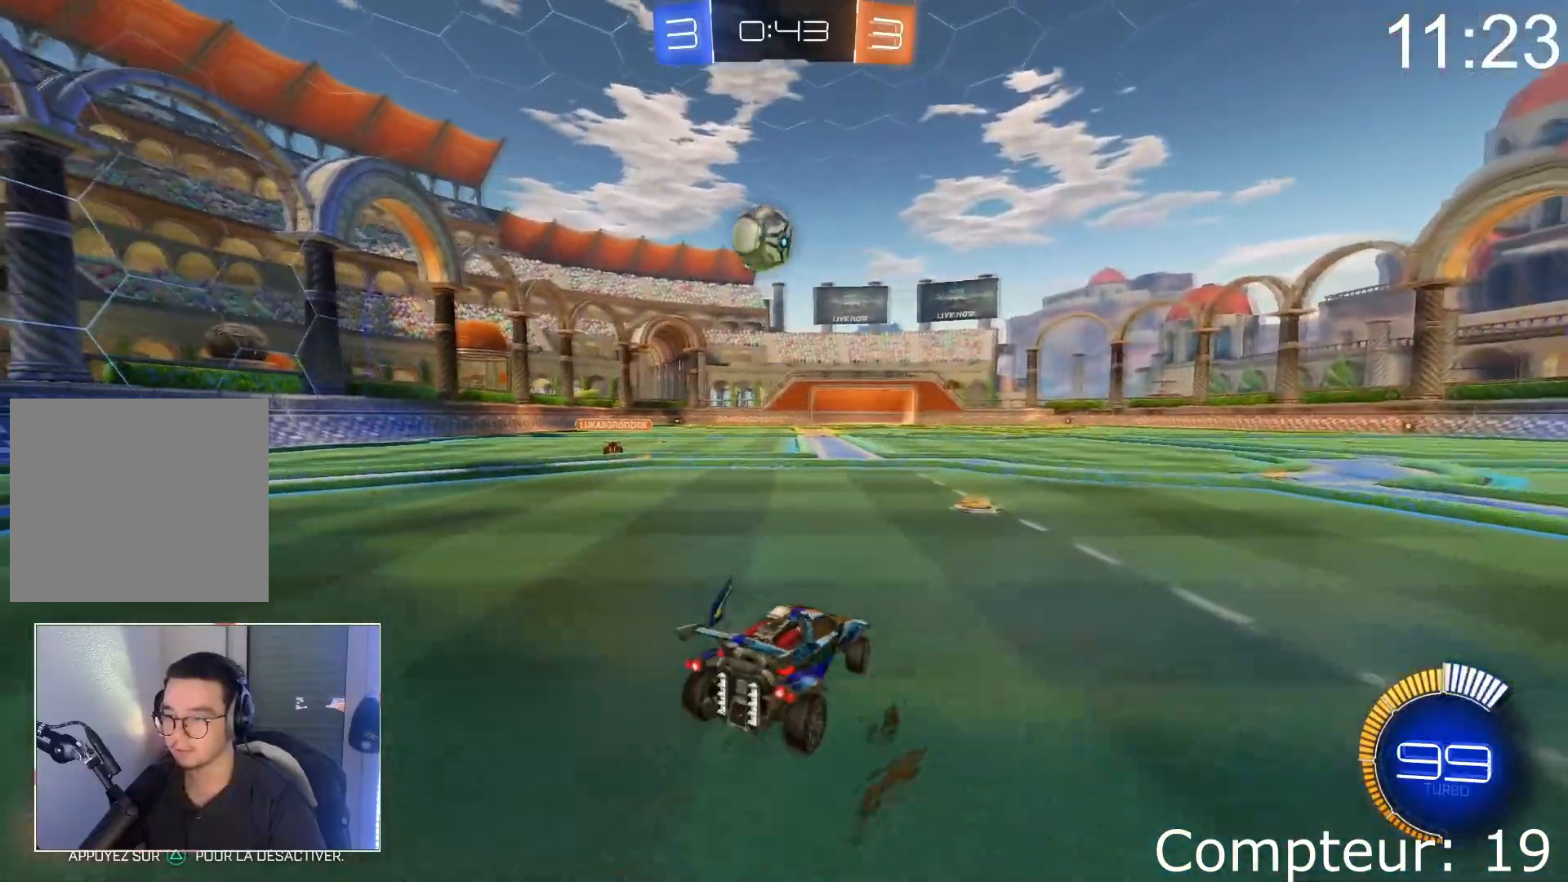
{"buttons": ["CROSS", "R2"], "left_stick": "center", "events": [[184, "left_stick", "center"], [317, "left_stick", "left"], [384, "R2", "down"], [417, "left_stick", "center"], [501, "CROSS", "down"]]}
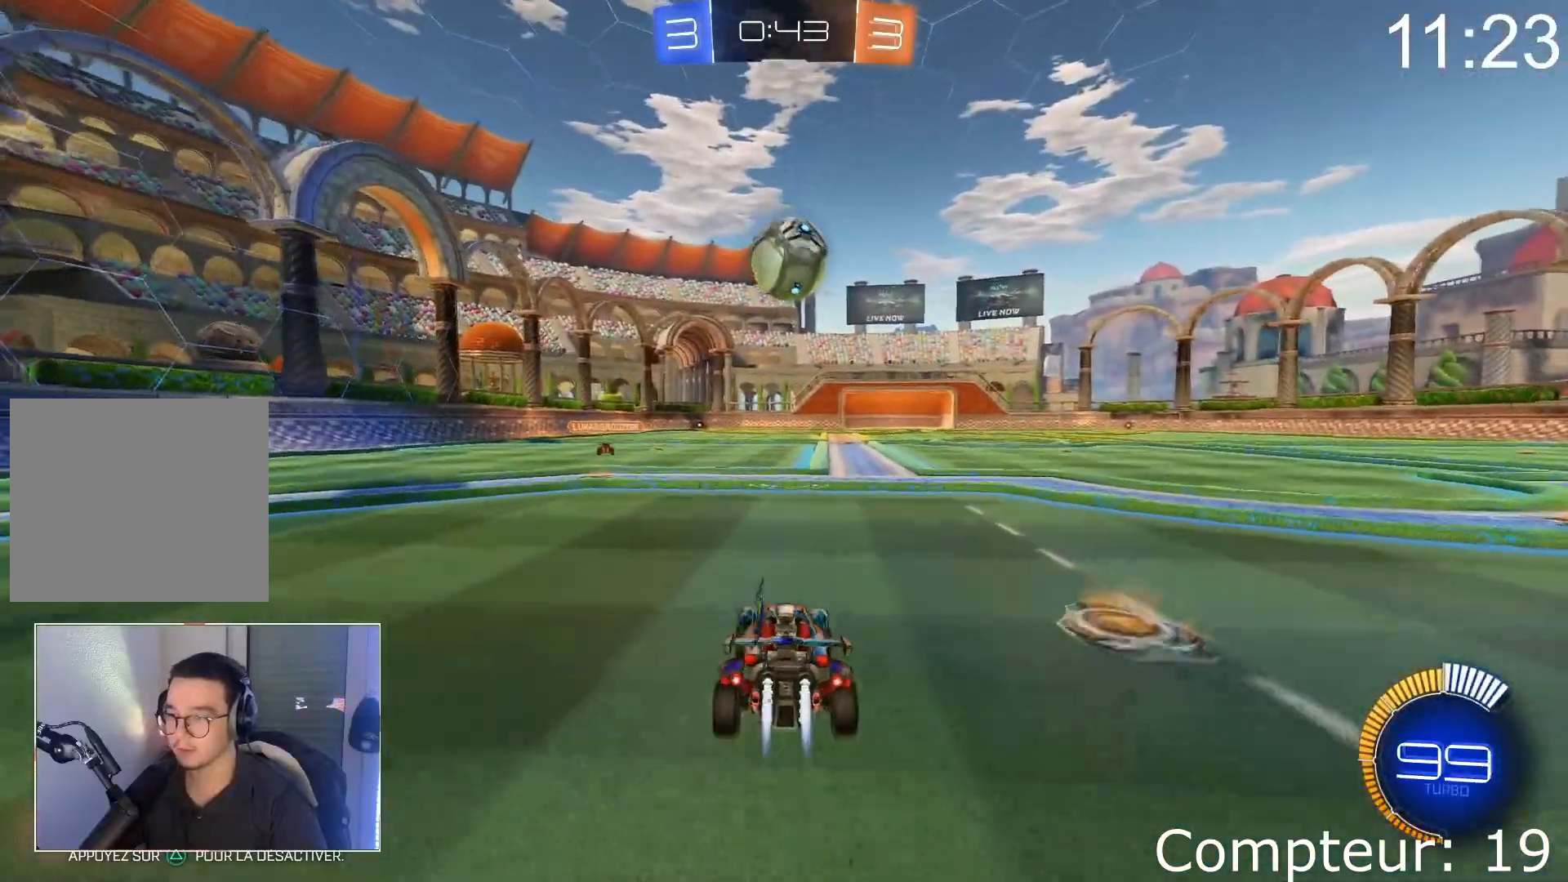
{"buttons": ["R2"], "left_stick": "center", "events": [[83, "CROSS", "up"], [100, "left_stick", "right"], [200, "left_stick", "center"], [417, "left_stick", "right"], [500, "left_stick", "center"]]}
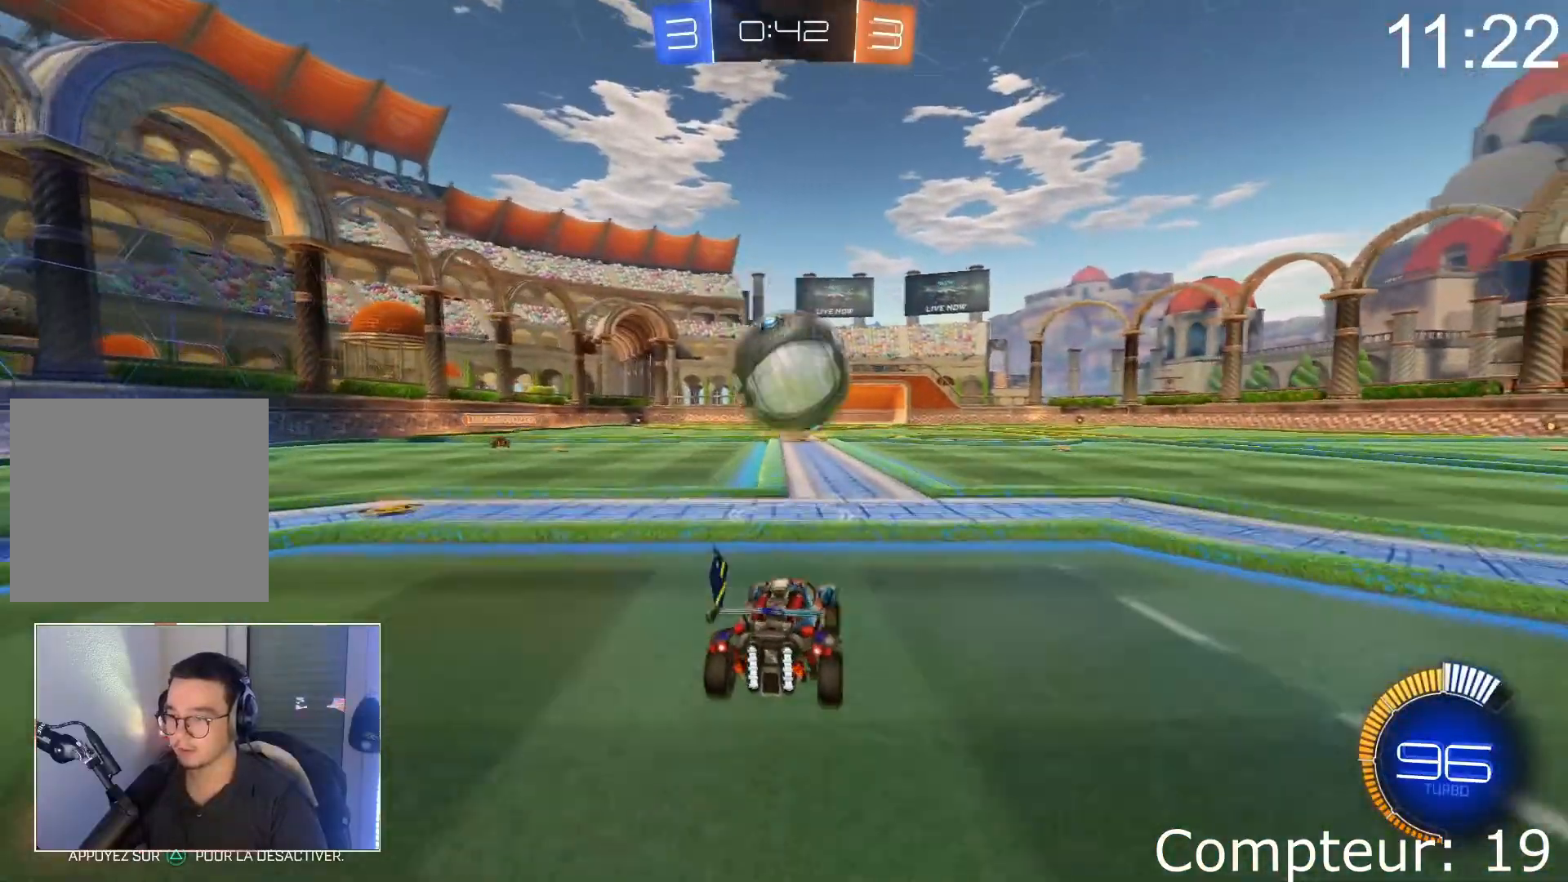
{"buttons": ["CROSS", "SQUARE", "R2"], "left_stick": "center", "events": [[134, "CROSS", "down"], [184, "left_stick", "down"], [217, "SQUARE", "down"], [350, "left_stick", "center"], [367, "SQUARE", "up"], [417, "SQUARE", "down"]]}
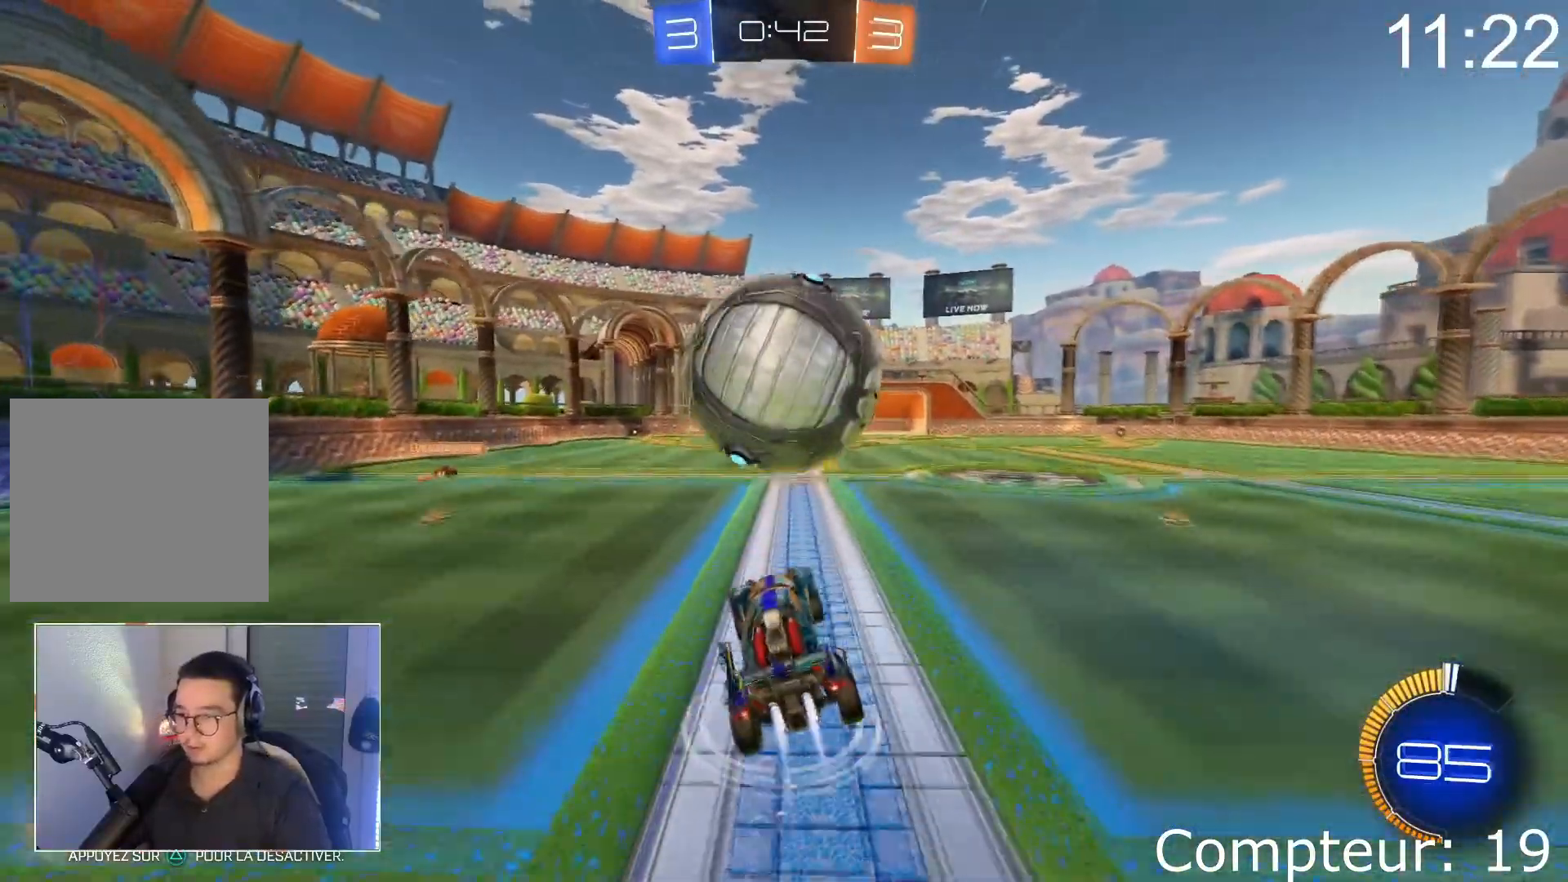
{"buttons": ["CROSS", "R2"], "left_stick": "left", "events": [[50, "left_stick", "right"], [66, "SQUARE", "up"], [150, "CROSS", "up"], [450, "CROSS", "down"], [500, "left_stick", "left"]]}
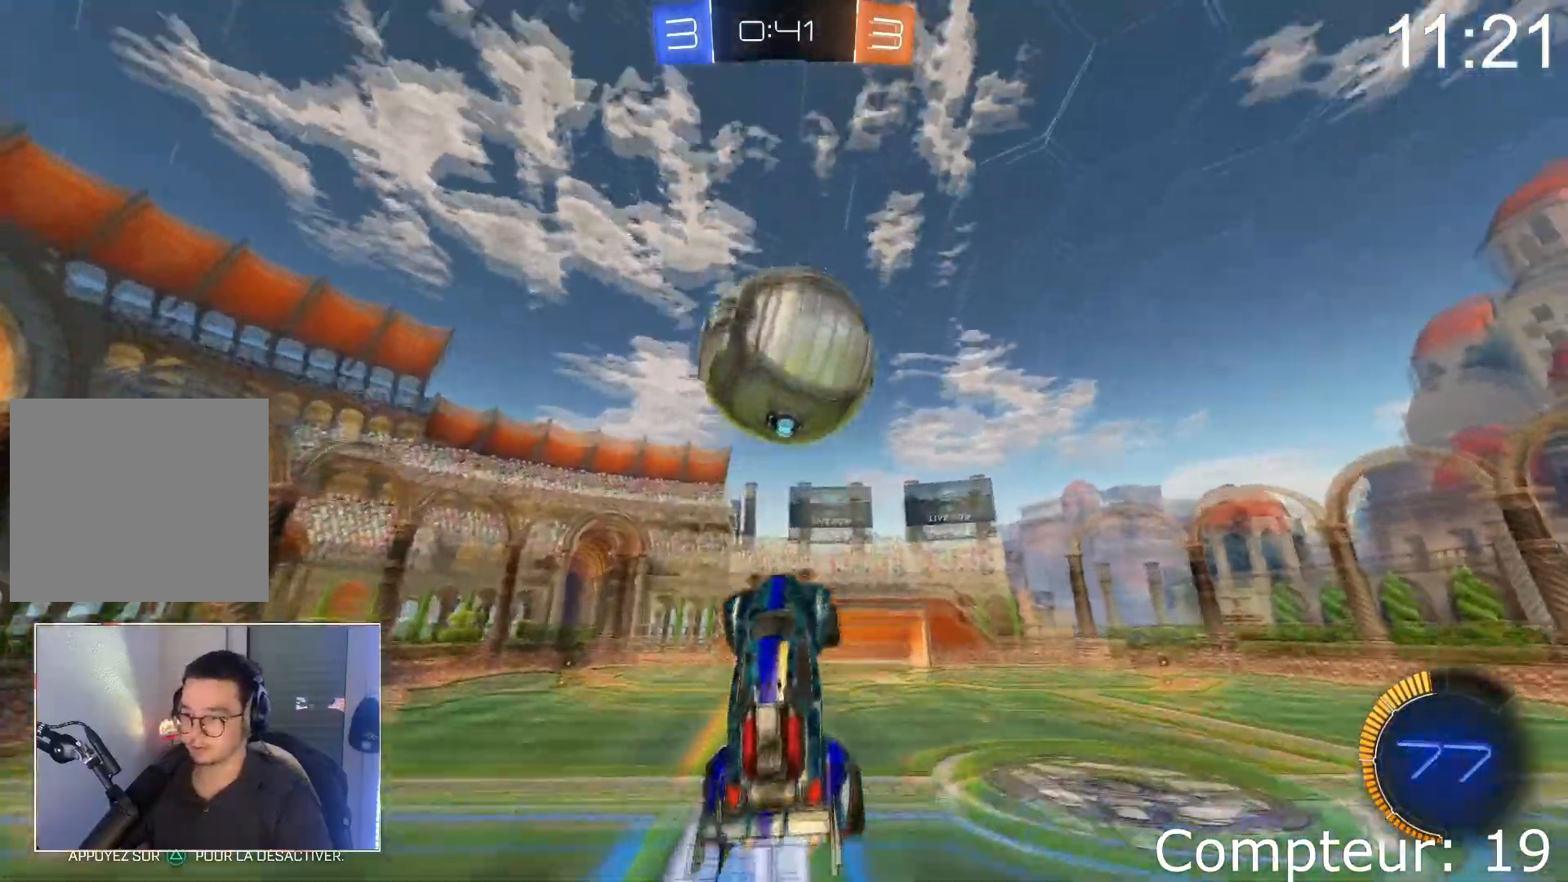
{"buttons": ["L1", "R2"], "left_stick": "down-left", "events": [[17, "L1", "down"], [284, "CROSS", "up"], [434, "left_stick", "down-left"]]}
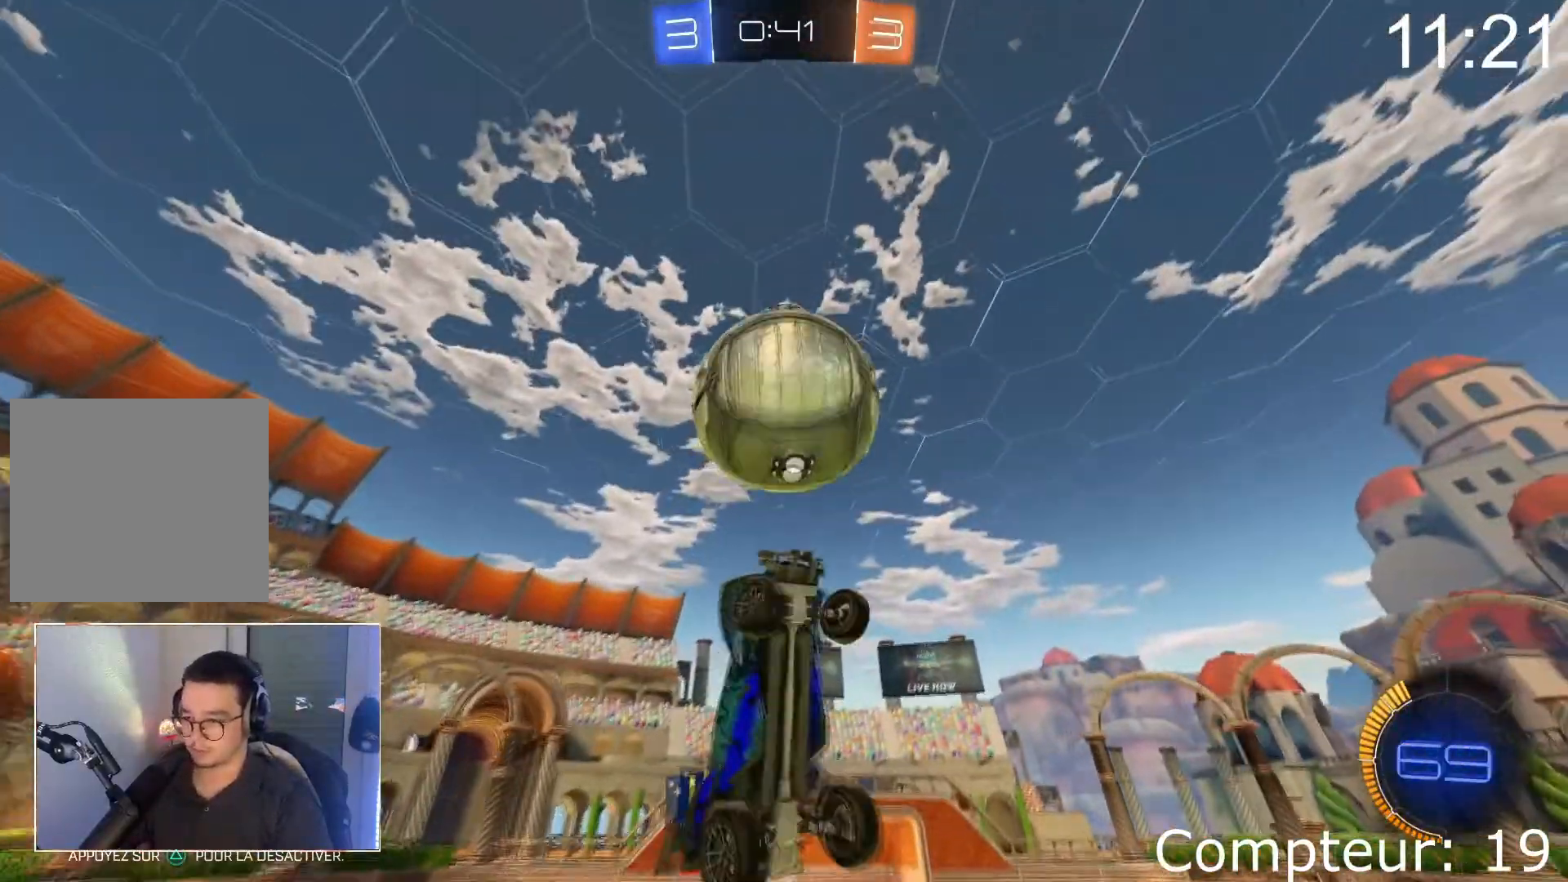
{"buttons": ["CROSS", "L1", "R2"], "left_stick": "up-left", "events": [[33, "CROSS", "down"], [133, "left_stick", "left"], [183, "CROSS", "up"], [250, "left_stick", "down-left"], [367, "left_stick", "up-left"], [450, "CROSS", "down"]]}
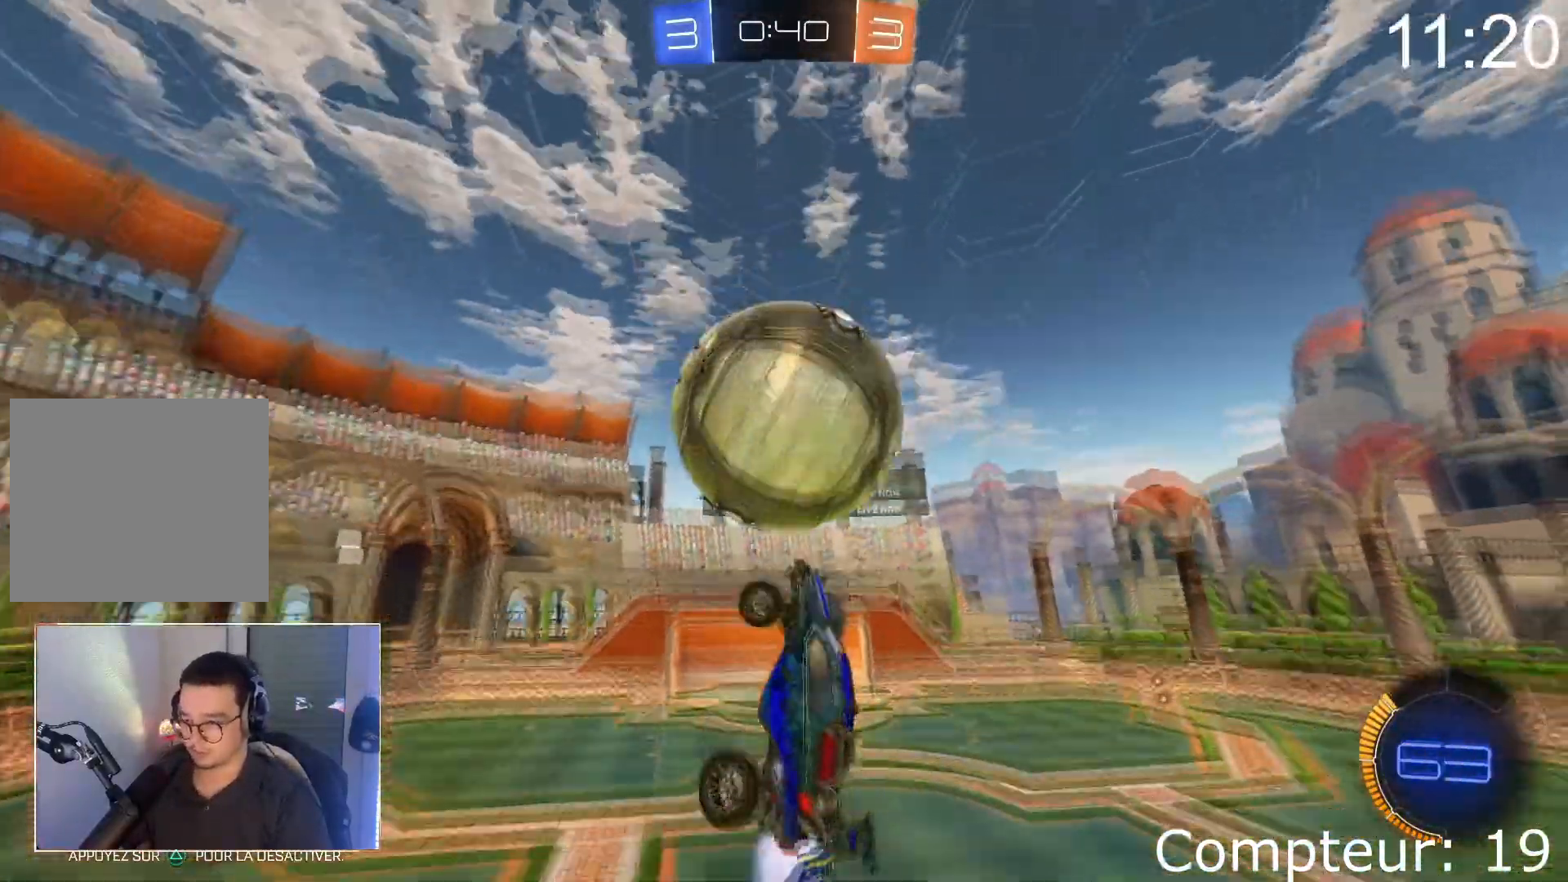
{"buttons": ["CROSS", "R2"], "left_stick": "left", "events": [[150, "CROSS", "up"], [167, "L1", "up"], [167, "left_stick", "center"], [400, "CROSS", "down"], [400, "left_stick", "up"], [501, "left_stick", "left"]]}
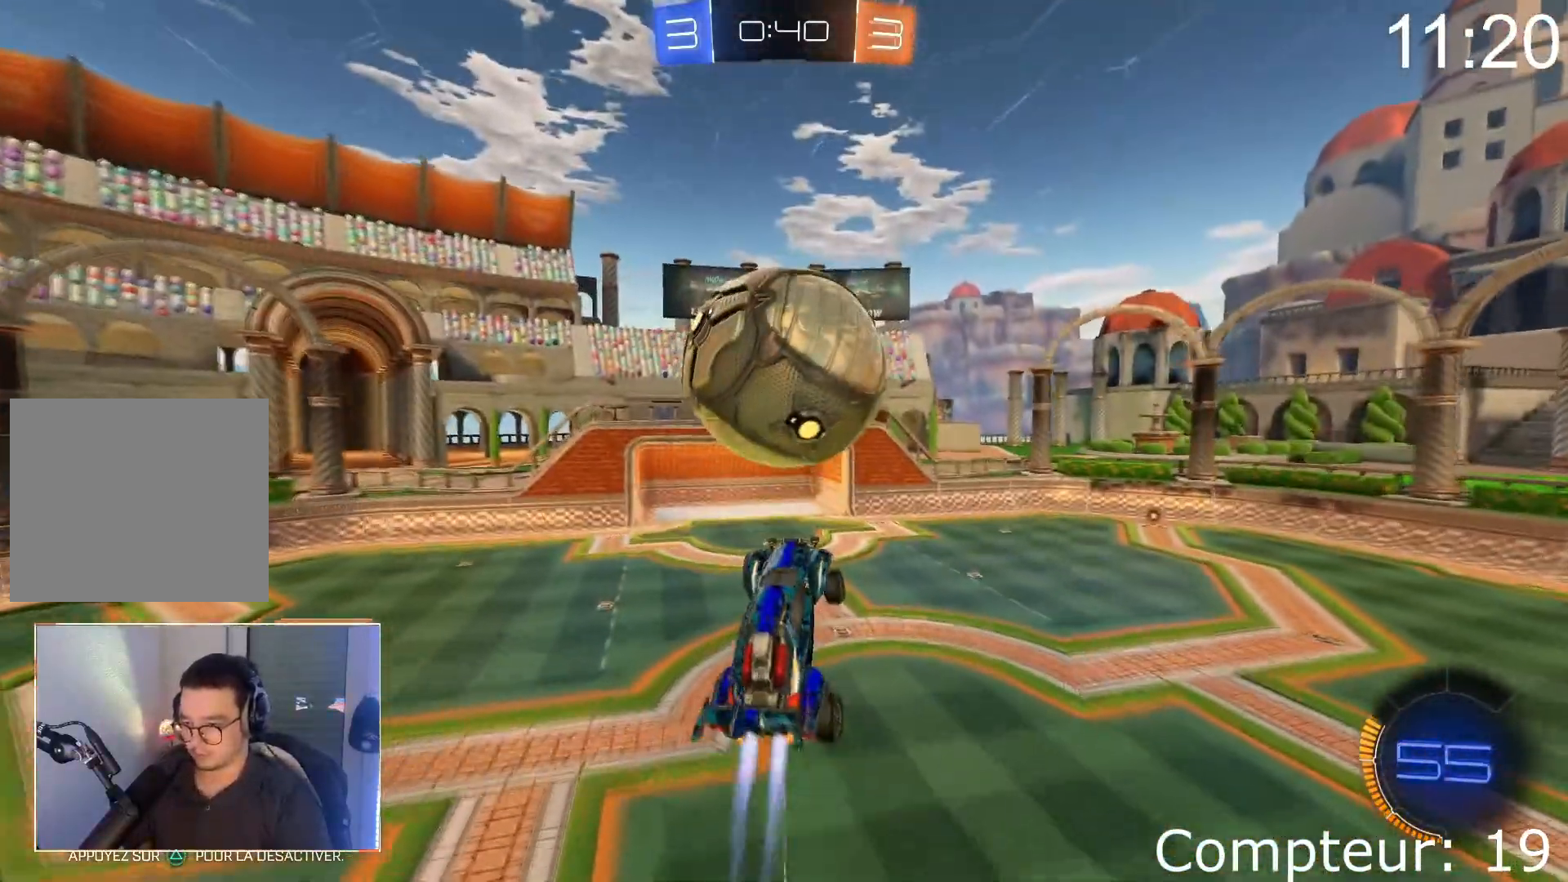
{"buttons": ["CROSS", "R2"], "left_stick": "center", "events": [[33, "left_stick", "down-left"], [66, "L1", "down"], [200, "CROSS", "up"], [367, "CROSS", "down"], [417, "L1", "up"], [450, "left_stick", "center"]]}
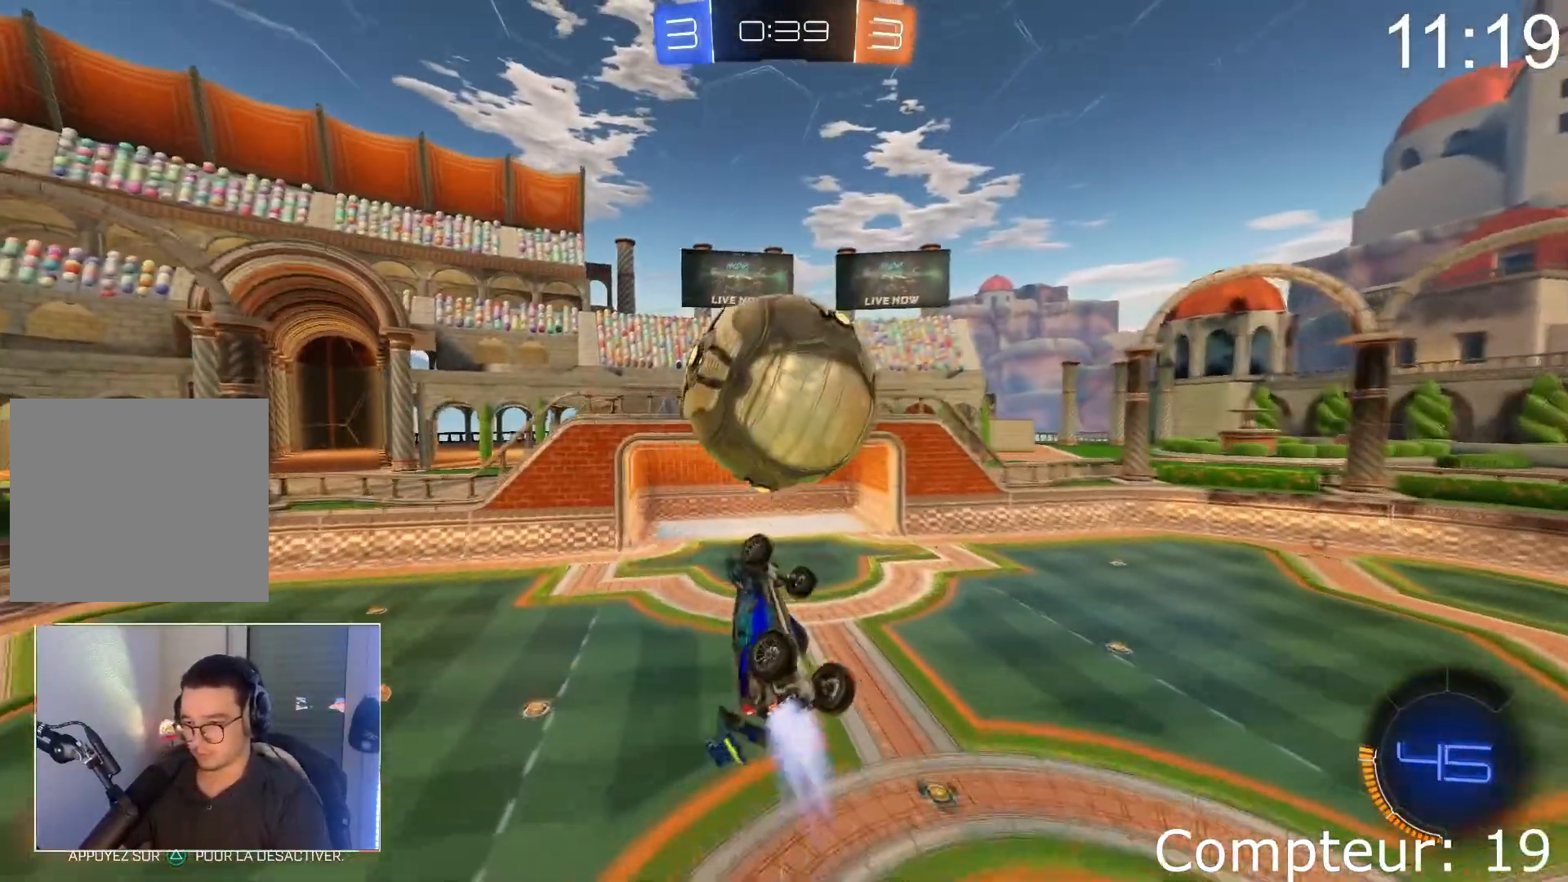
{"buttons": ["SQUARE", "L1", "R2"], "left_stick": "up", "events": [[100, "left_stick", "down-left"], [134, "CROSS", "up"], [300, "left_stick", "center"], [367, "L1", "down"], [417, "SQUARE", "down"], [417, "left_stick", "up"]]}
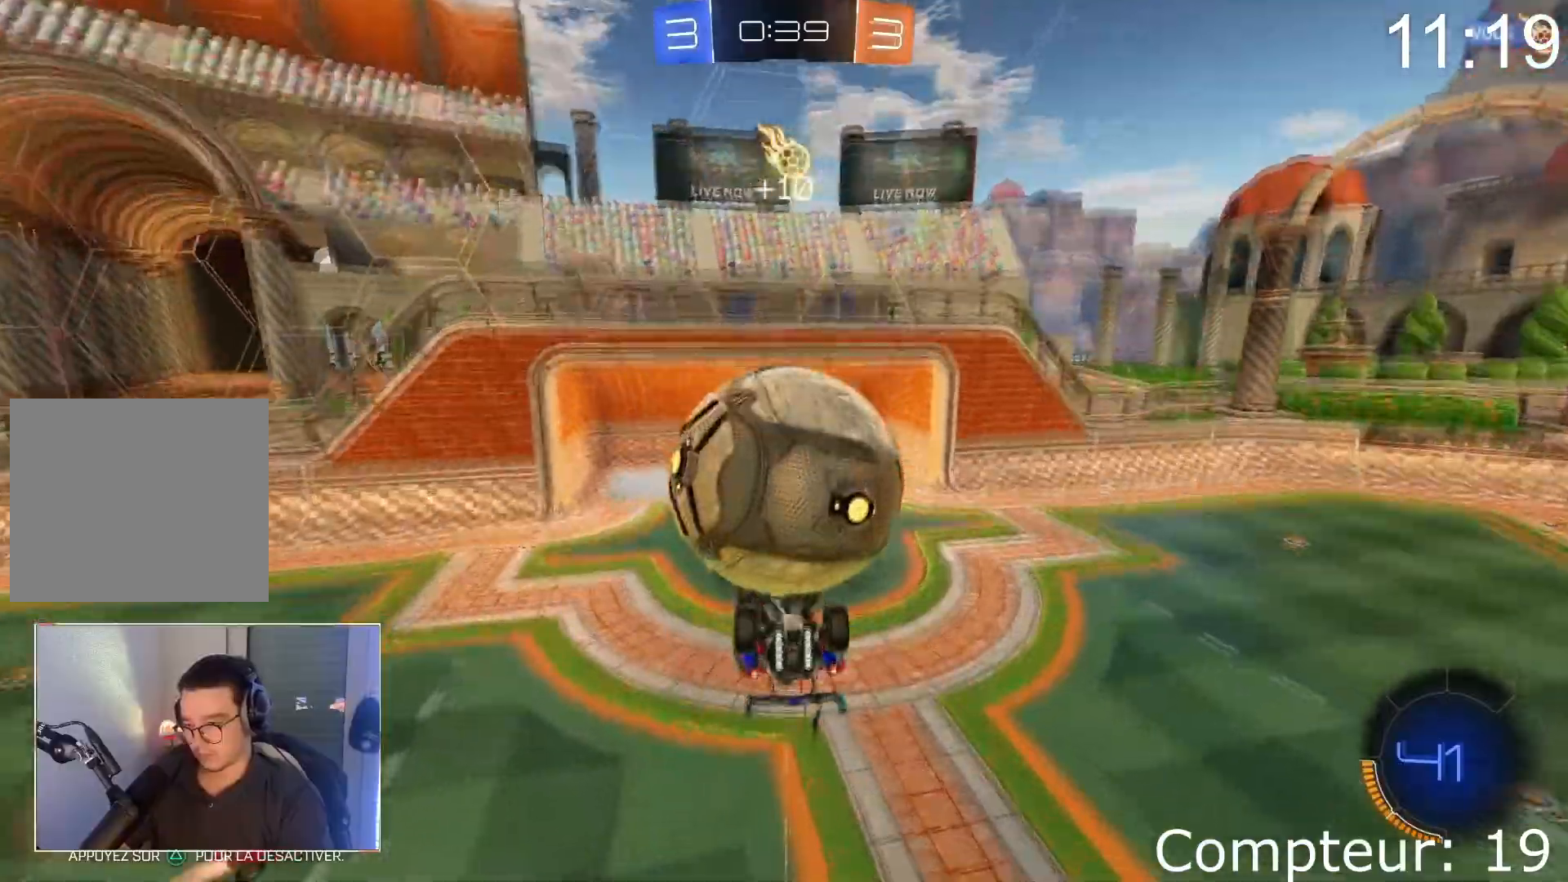
{"buttons": ["L1", "R2"], "left_stick": "down-right", "events": [[16, "SQUARE", "up"], [66, "SQUARE", "down"], [183, "SQUARE", "up"], [200, "left_stick", "up-right"], [233, "SQUARE", "down"], [333, "left_stick", "down-right"], [350, "SQUARE", "up"]]}
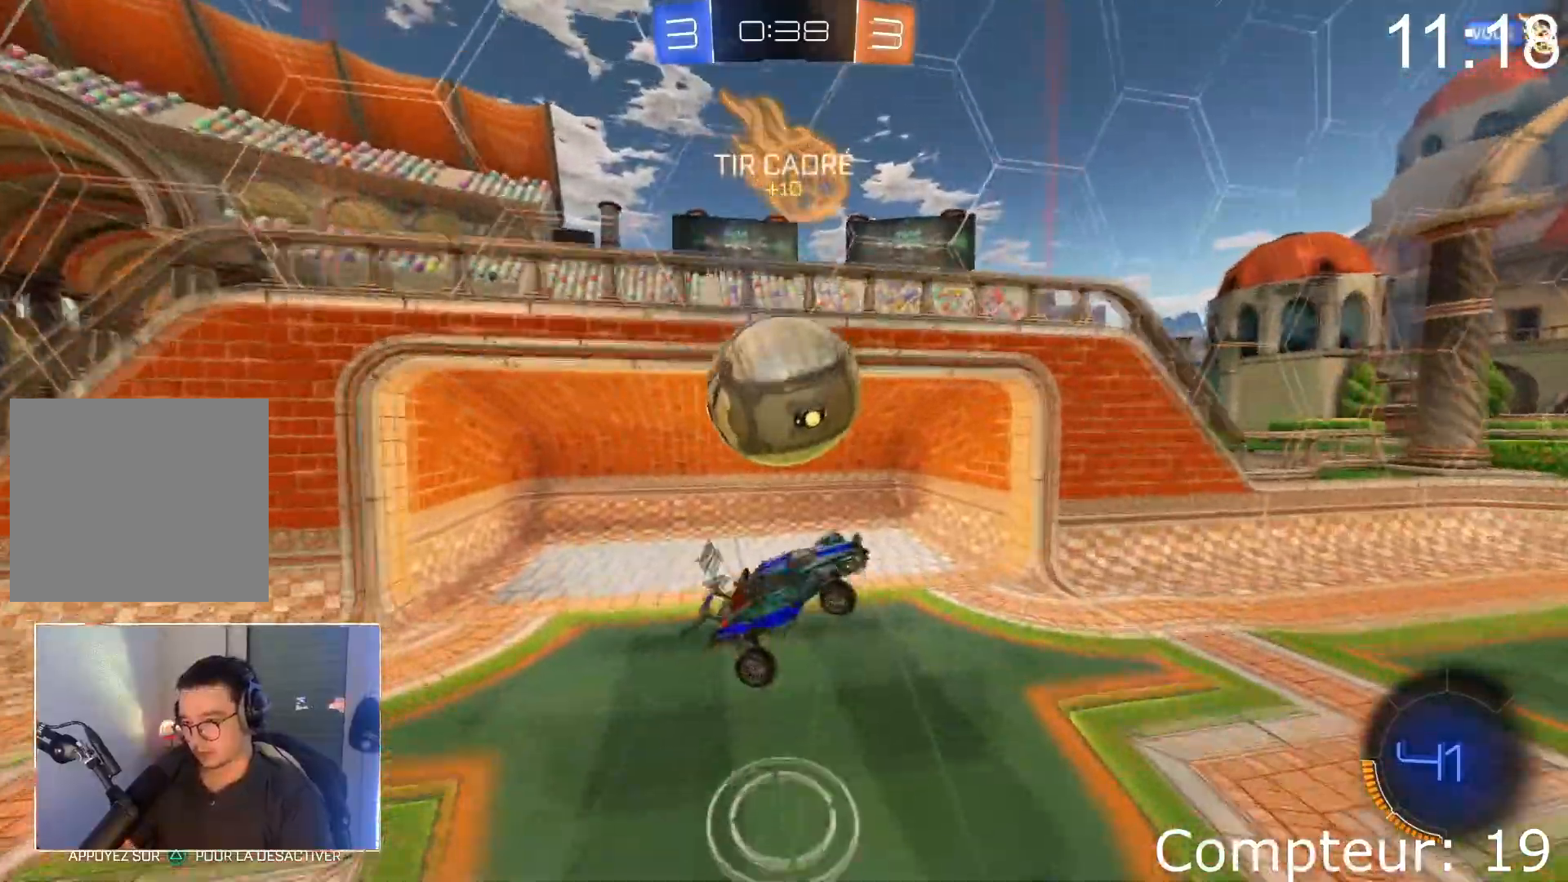
{"buttons": [], "left_stick": "center", "events": [[84, "L1", "up"], [84, "left_stick", "center"], [334, "R2", "up"]]}
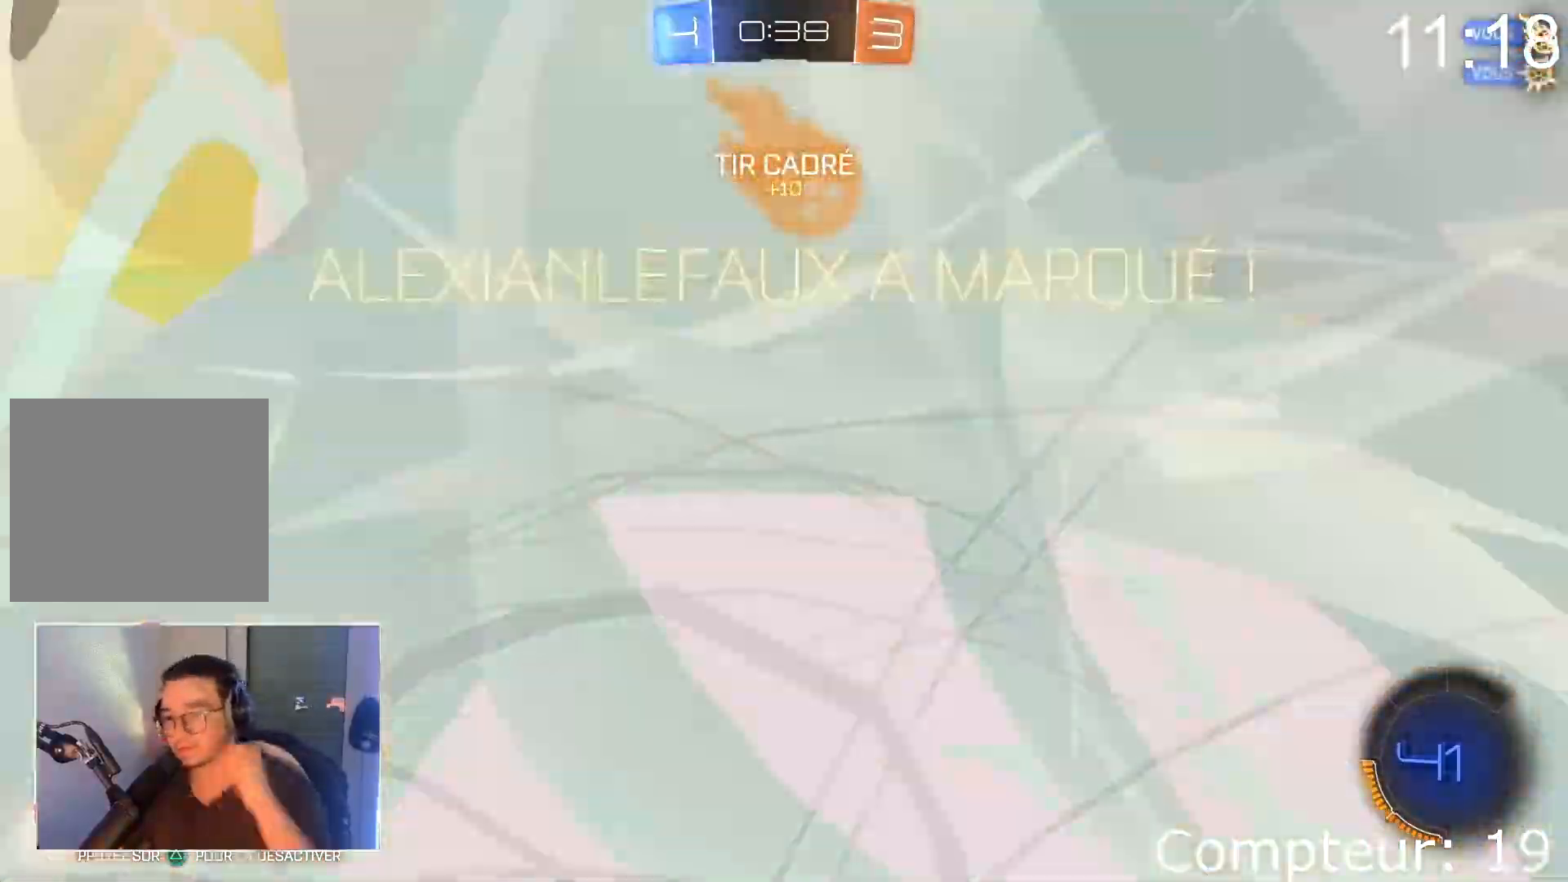
{"buttons": [], "left_stick": "center", "events": []}
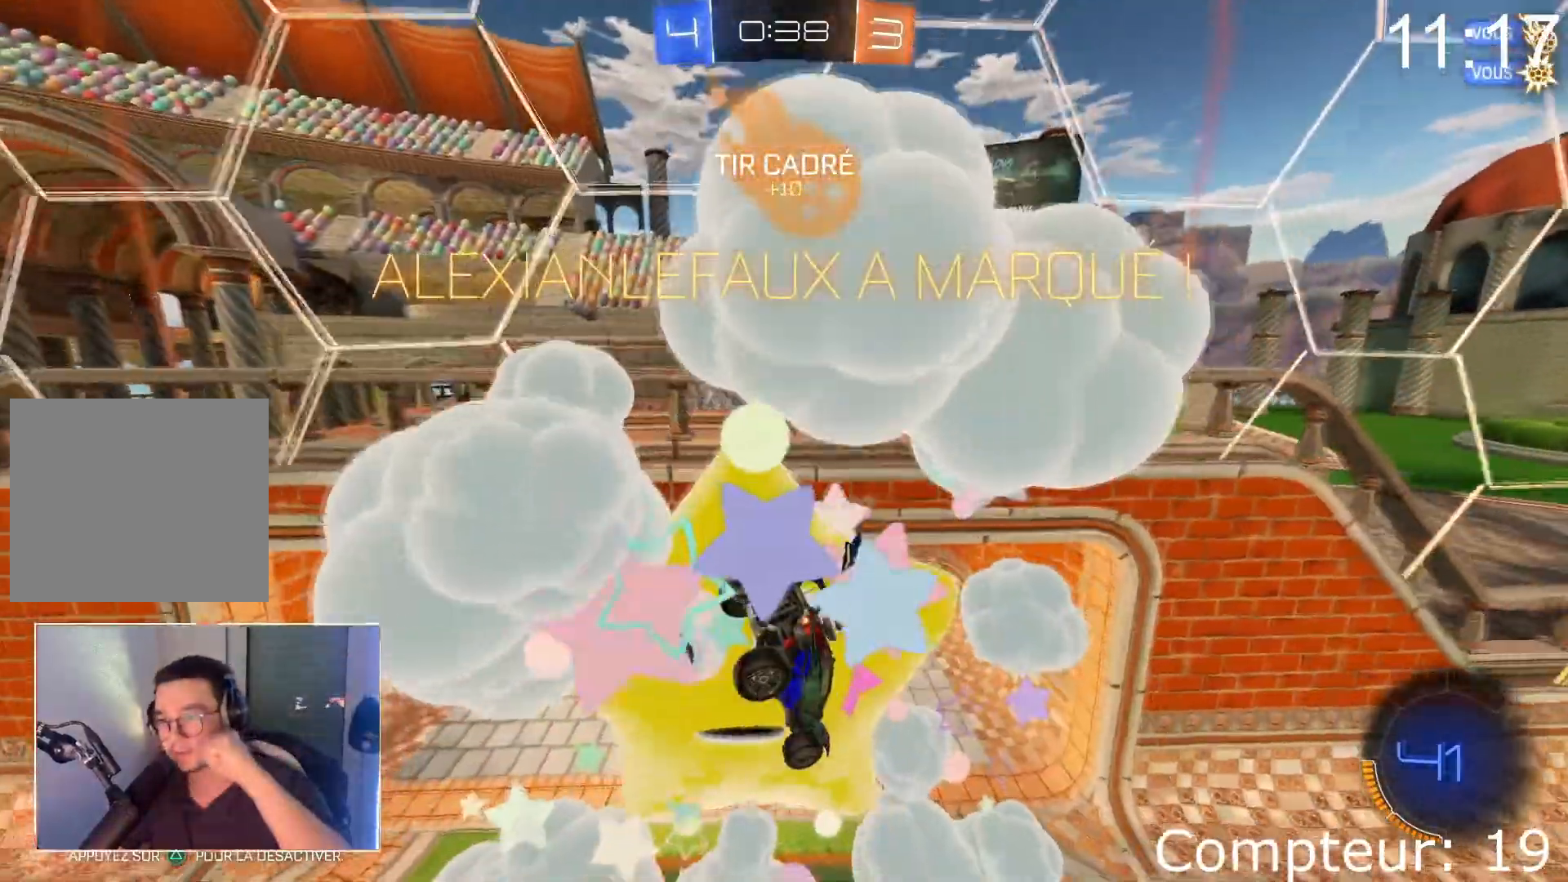
{"buttons": [], "left_stick": "center", "events": []}
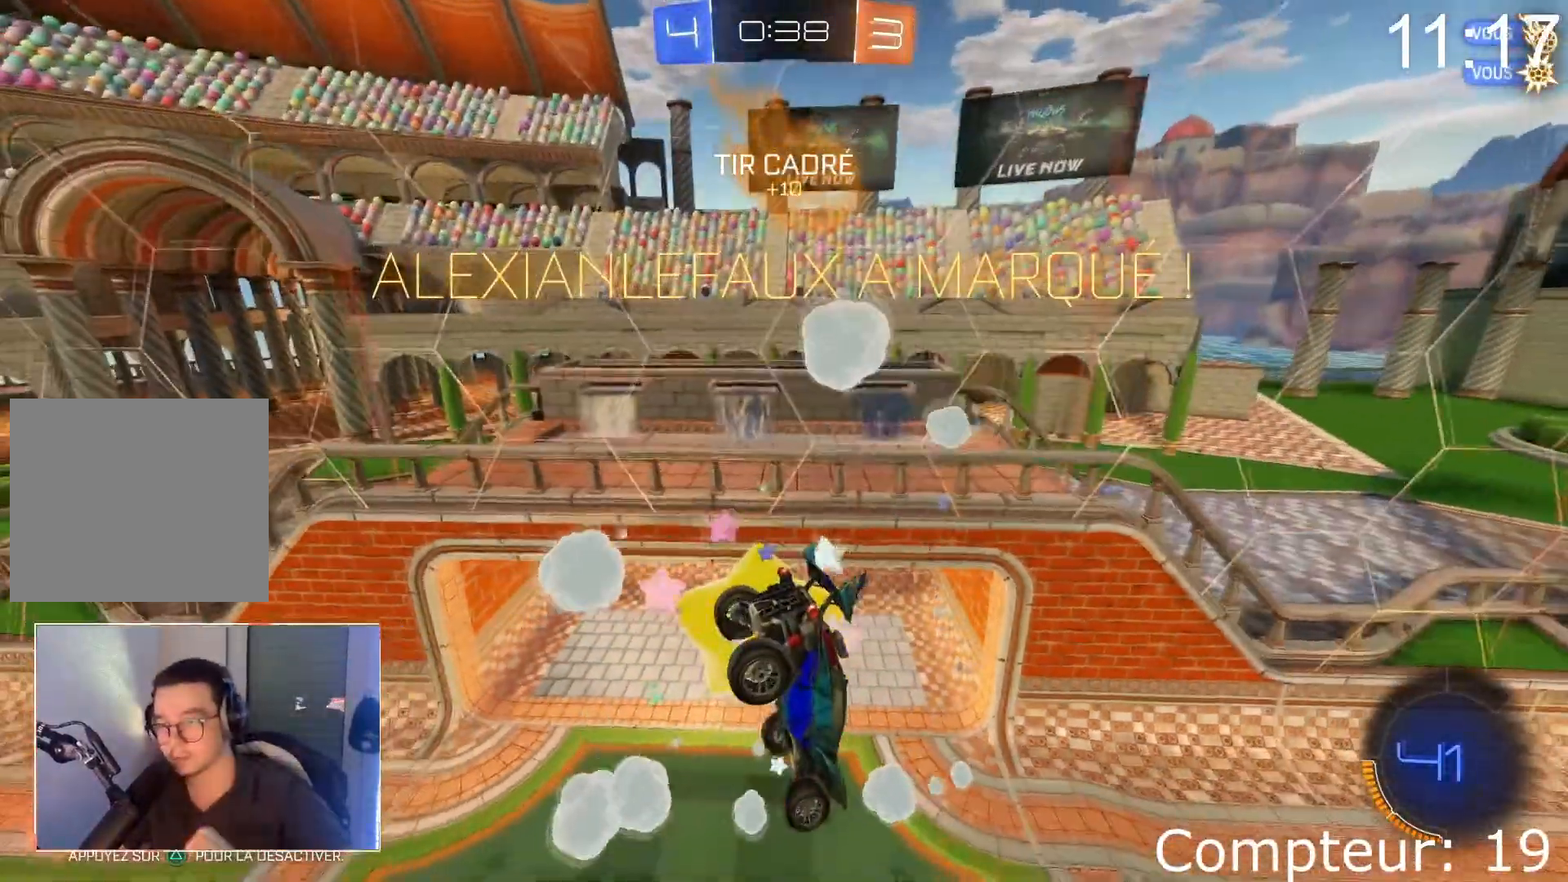
{"buttons": [], "left_stick": "center", "events": []}
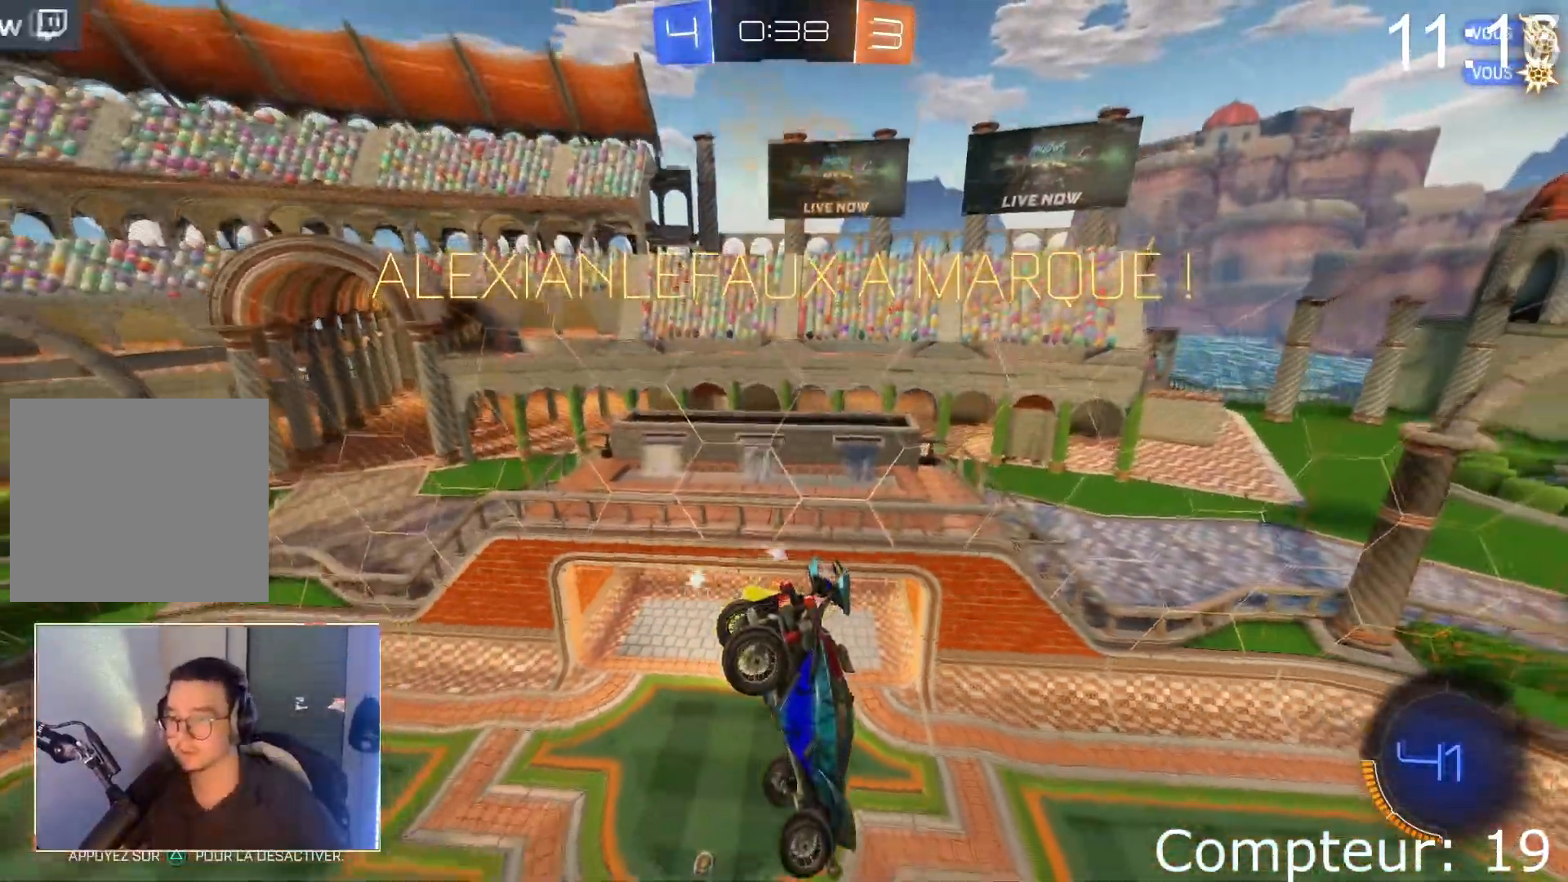
{"buttons": [], "left_stick": "center", "events": []}
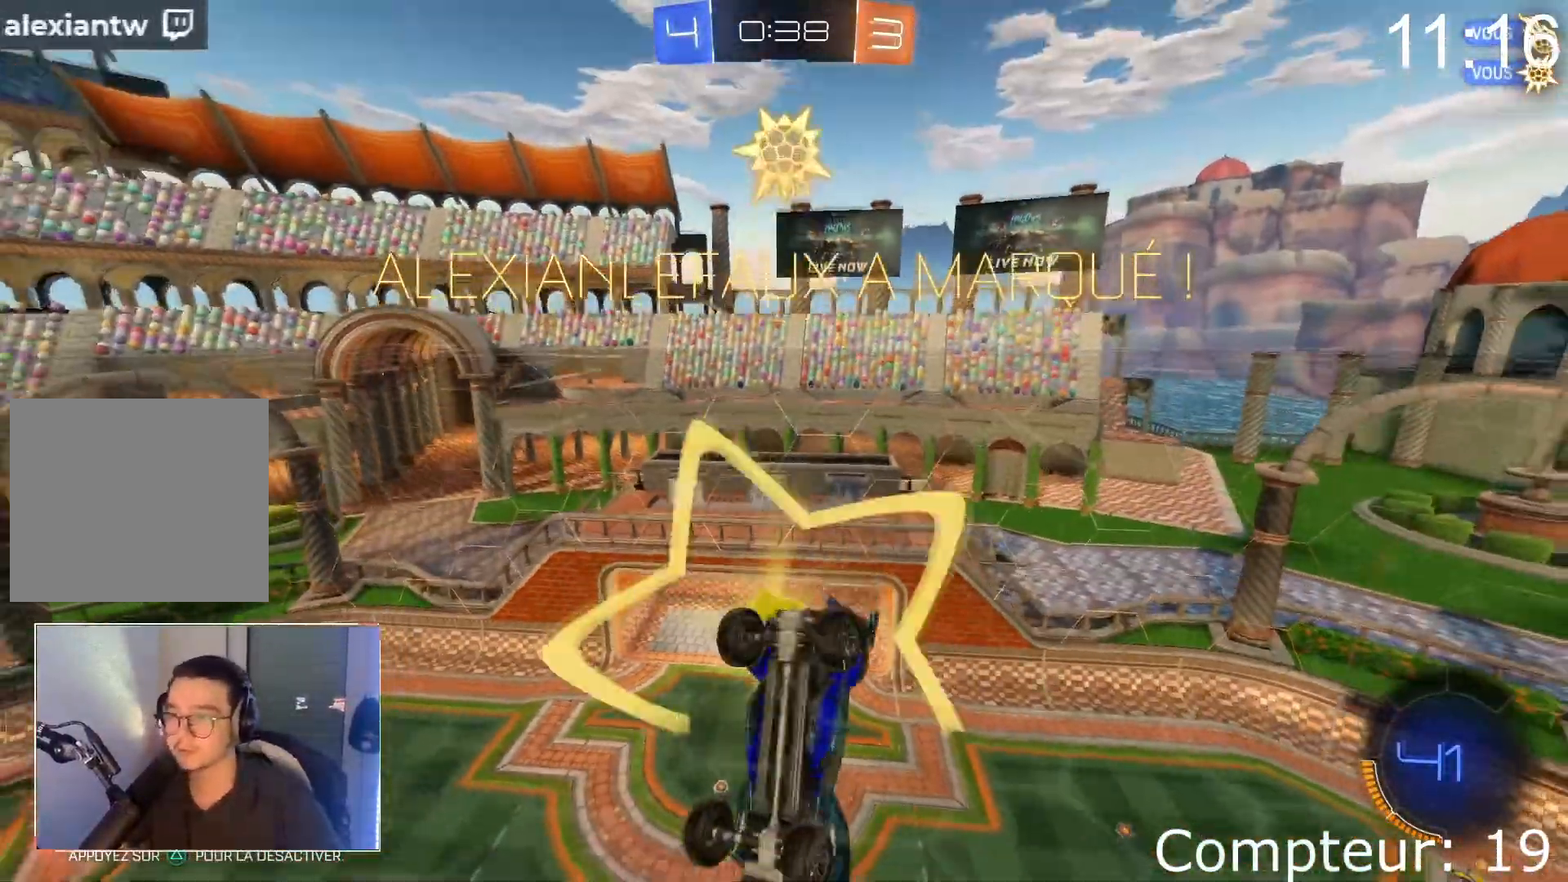
{"buttons": [], "left_stick": "center", "events": []}
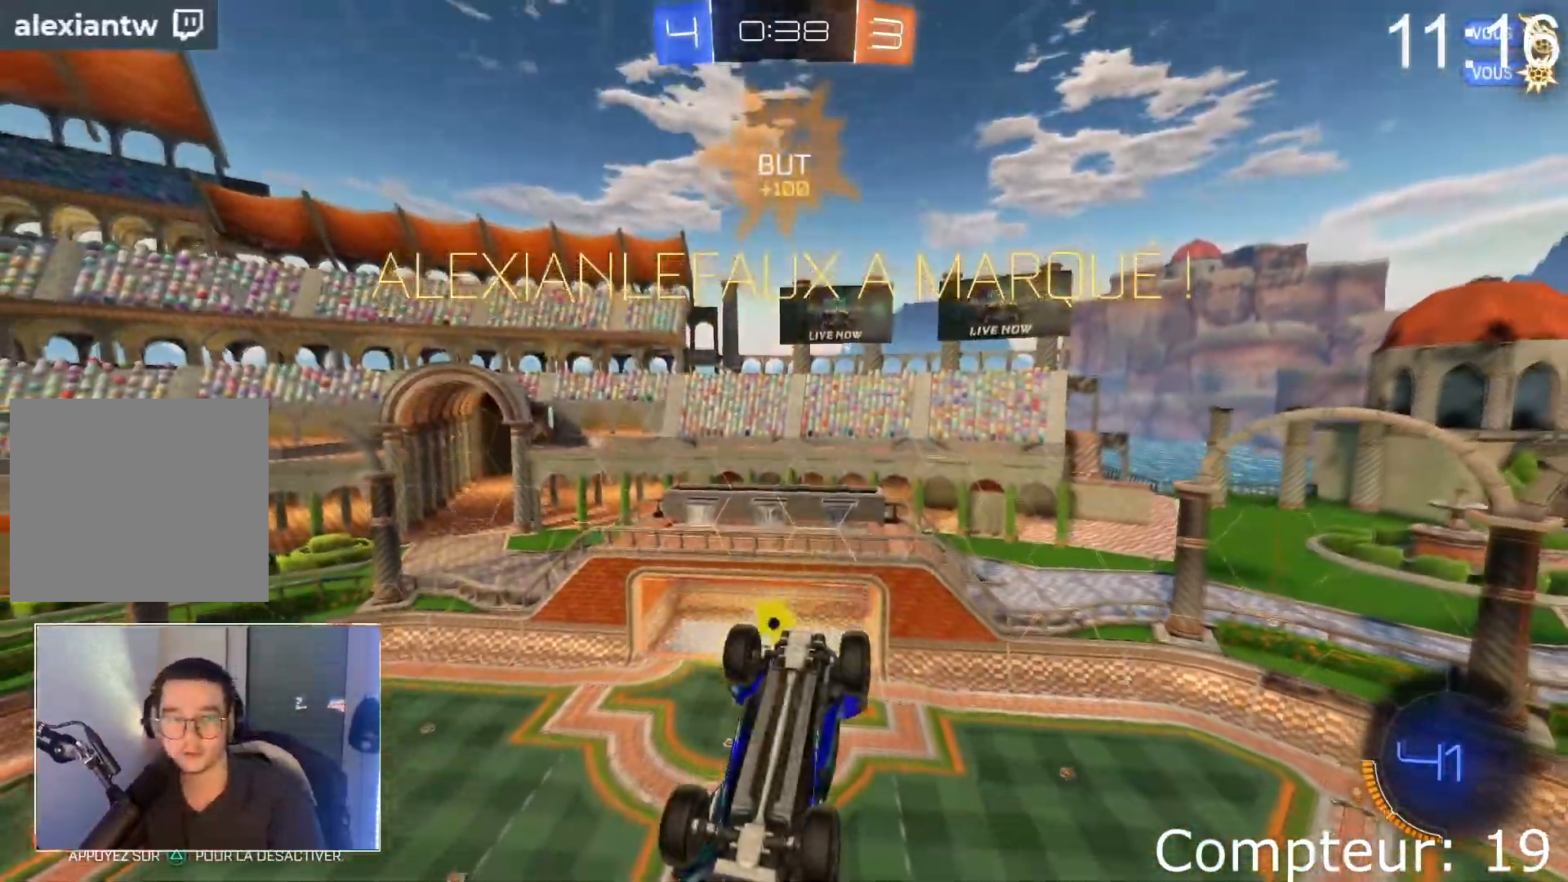
{"buttons": [], "left_stick": "center", "events": []}
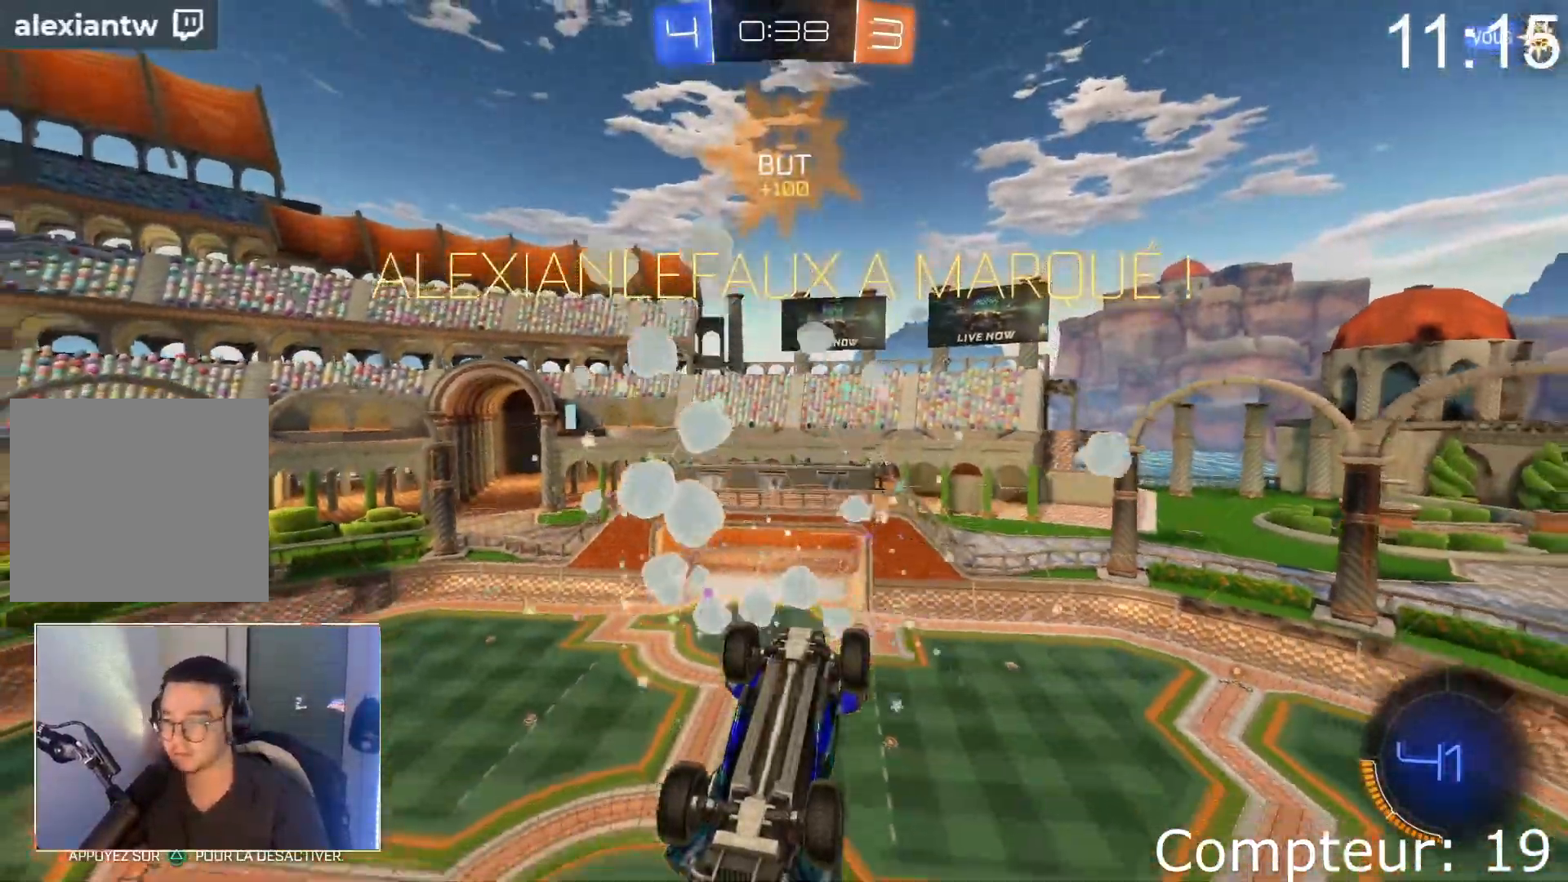
{"buttons": [], "left_stick": "center", "events": []}
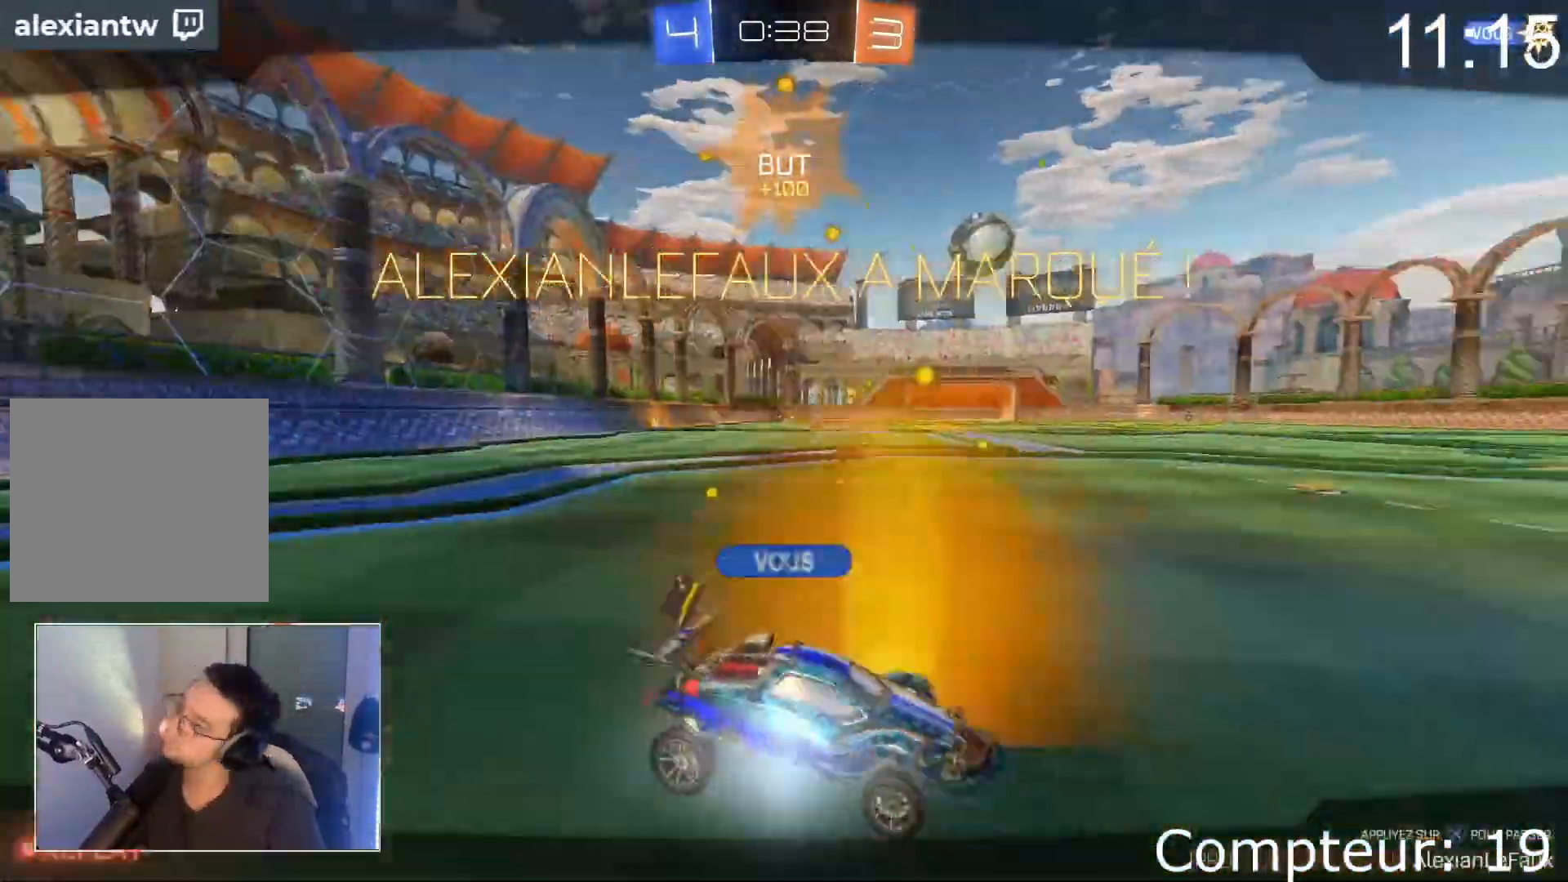
{"buttons": ["CROSS", "R2"], "left_stick": "left", "events": [[317, "CROSS", "down"], [317, "R2", "down"], [317, "left_stick", "left"]]}
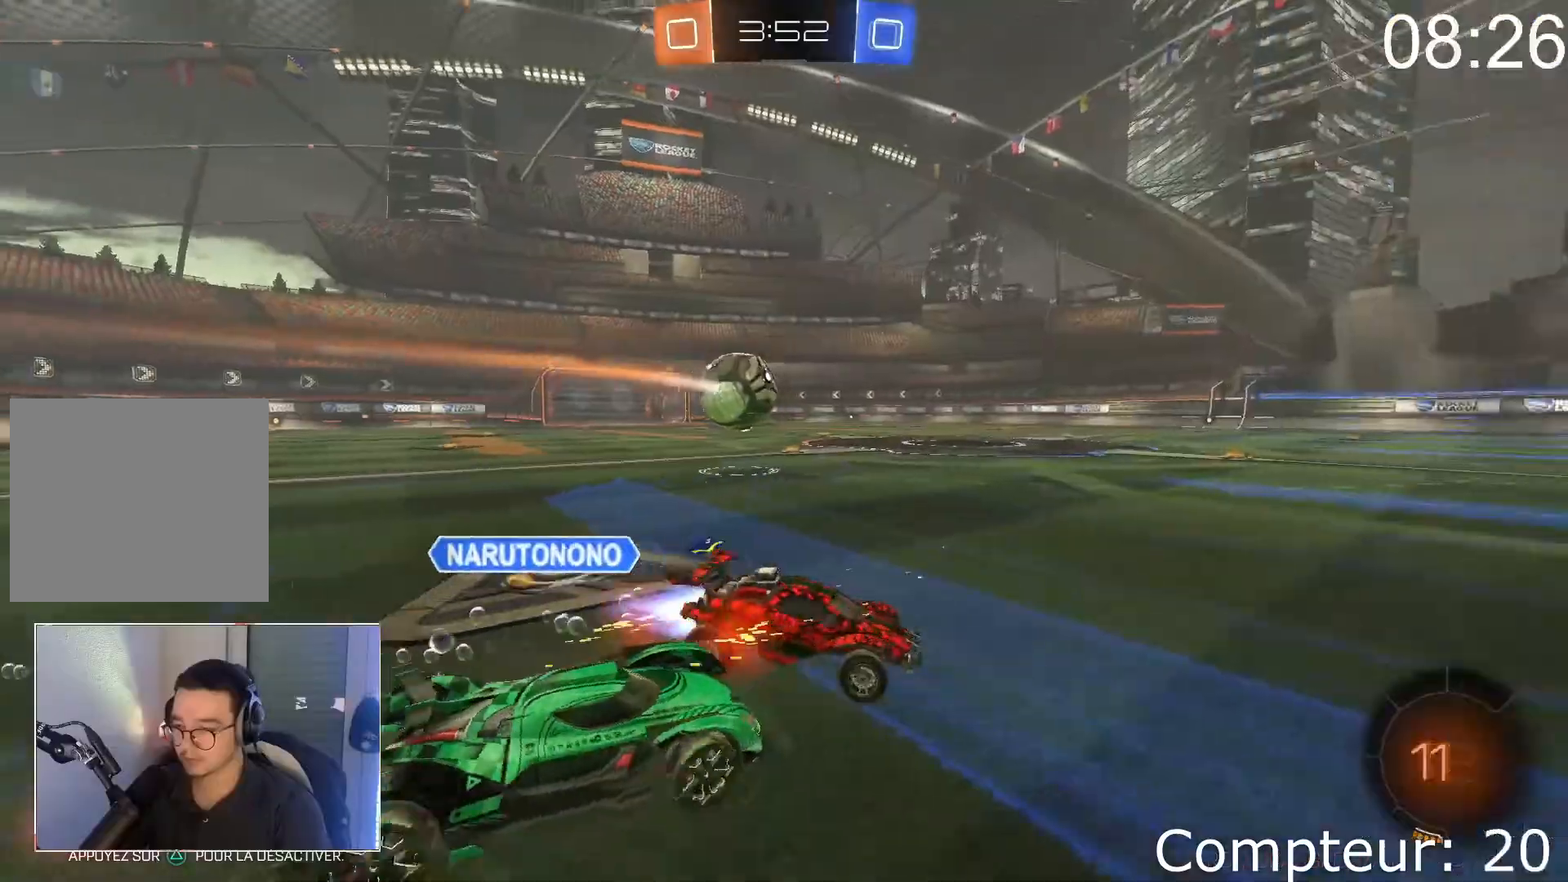
{"buttons": ["CROSS", "R2"], "left_stick": "left", "events": []}